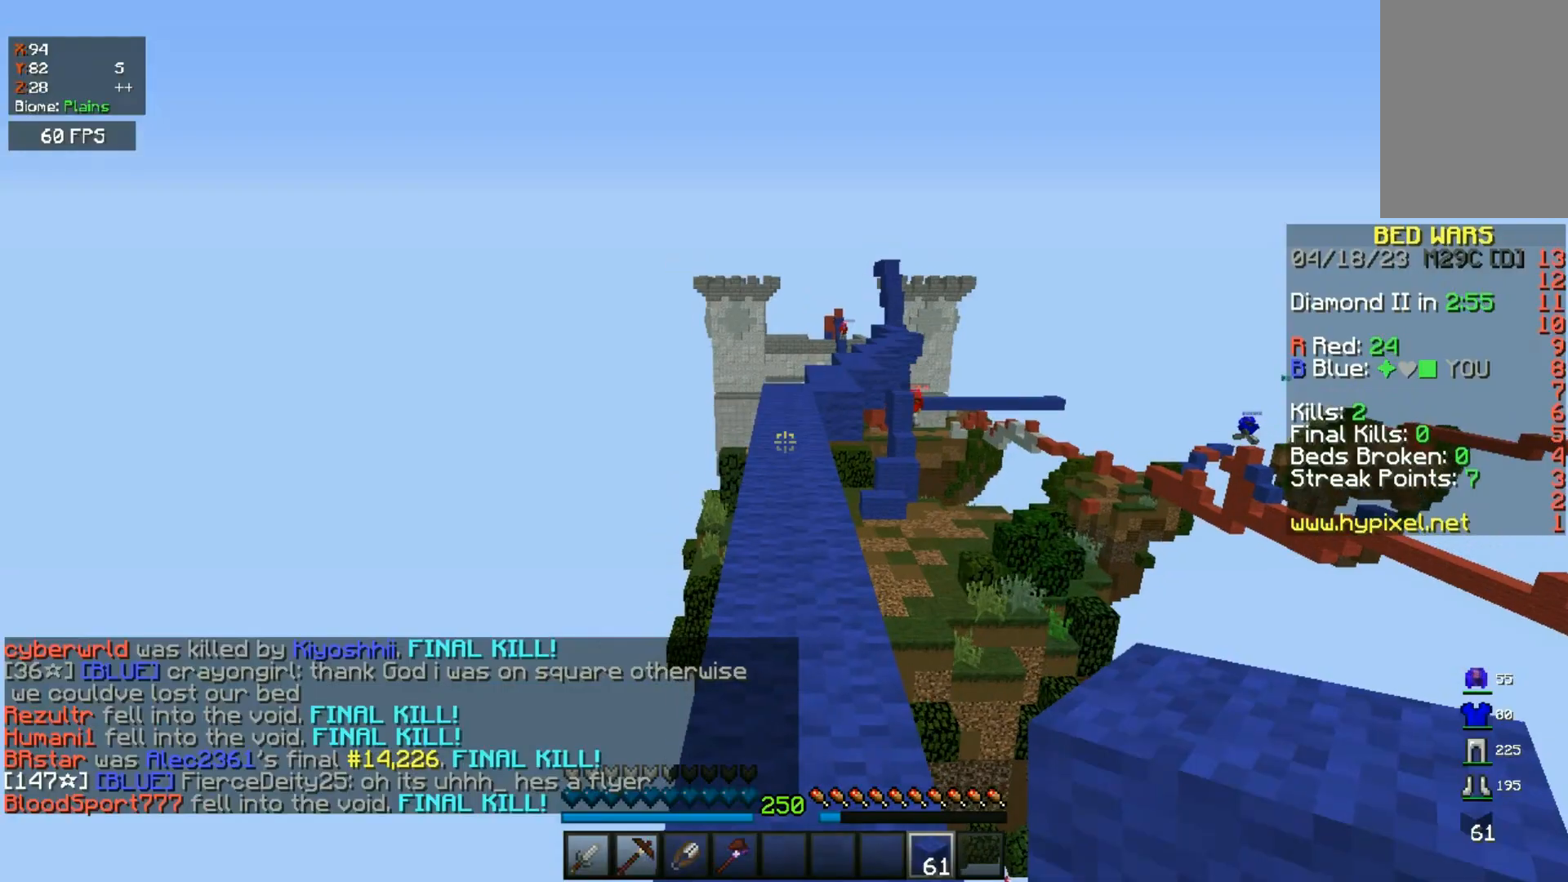
Gameplay with keyboard and mouse; each line is a JSON object with the keys and mouse buttons held at the frame after it. "events" lists presses ("down") and releases ("up") of "a", "d", "s", "space", "w", "mouse_left" and "mouse_right" between this image and that frame as [ms after this image, input, new state], when the widget could be followed in between. "mouse_left", "mouse_right" = the "left", "right" buttons of the "mouse" list. No other keys are recorded. Fast repeated clicks can show as one long hold. Mouse movement is not recorded.
{"keys": ["space", "w"], "mouse": [], "events": [[100, "space", "down"]]}
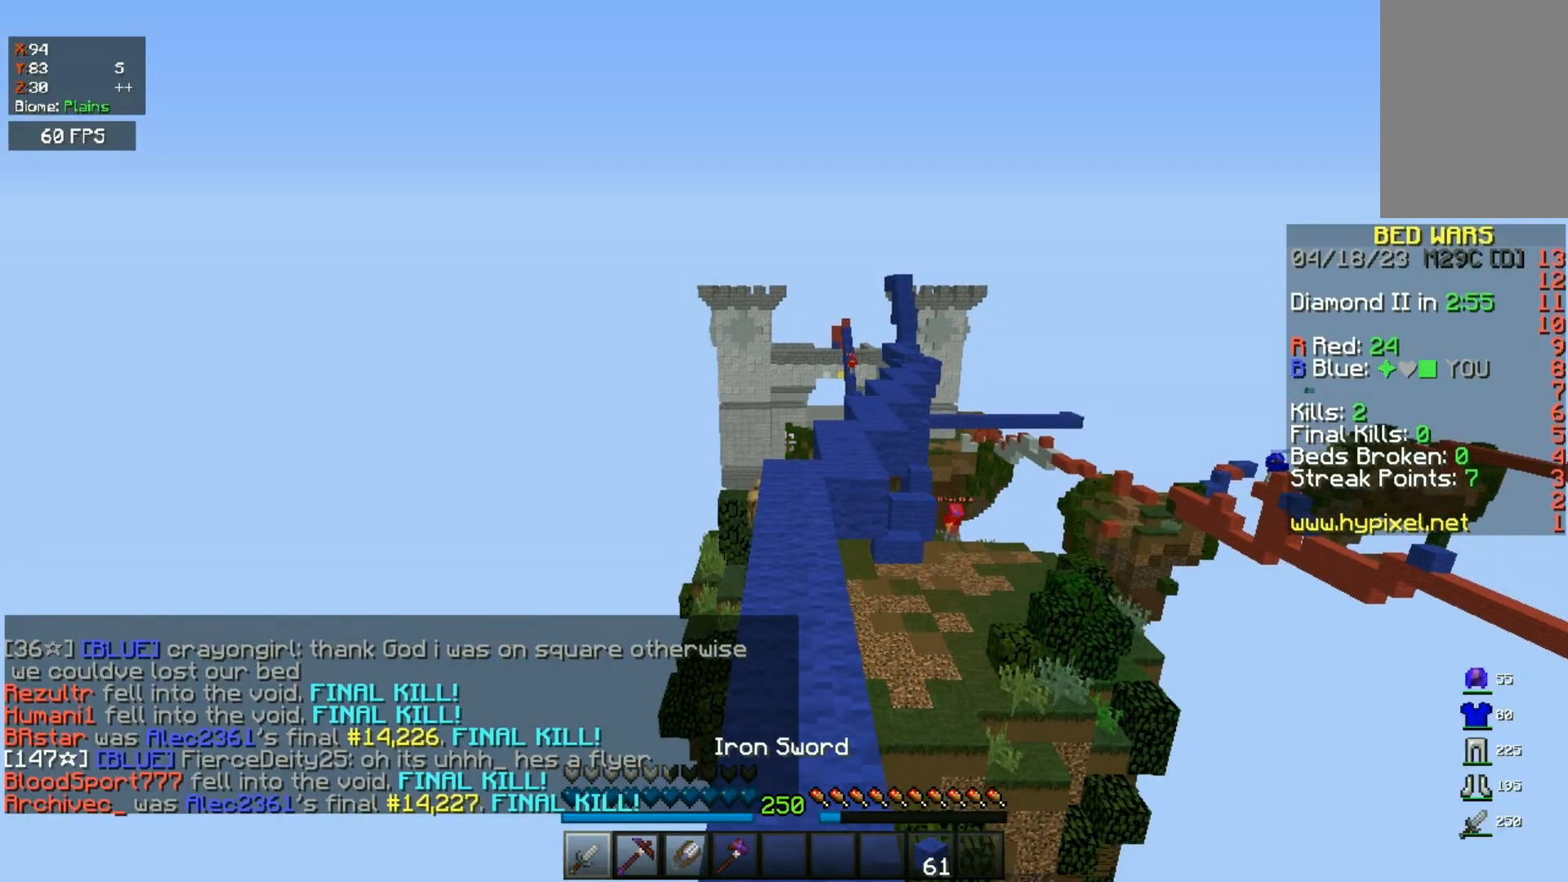
{"keys": ["space", "w"], "mouse": [], "events": []}
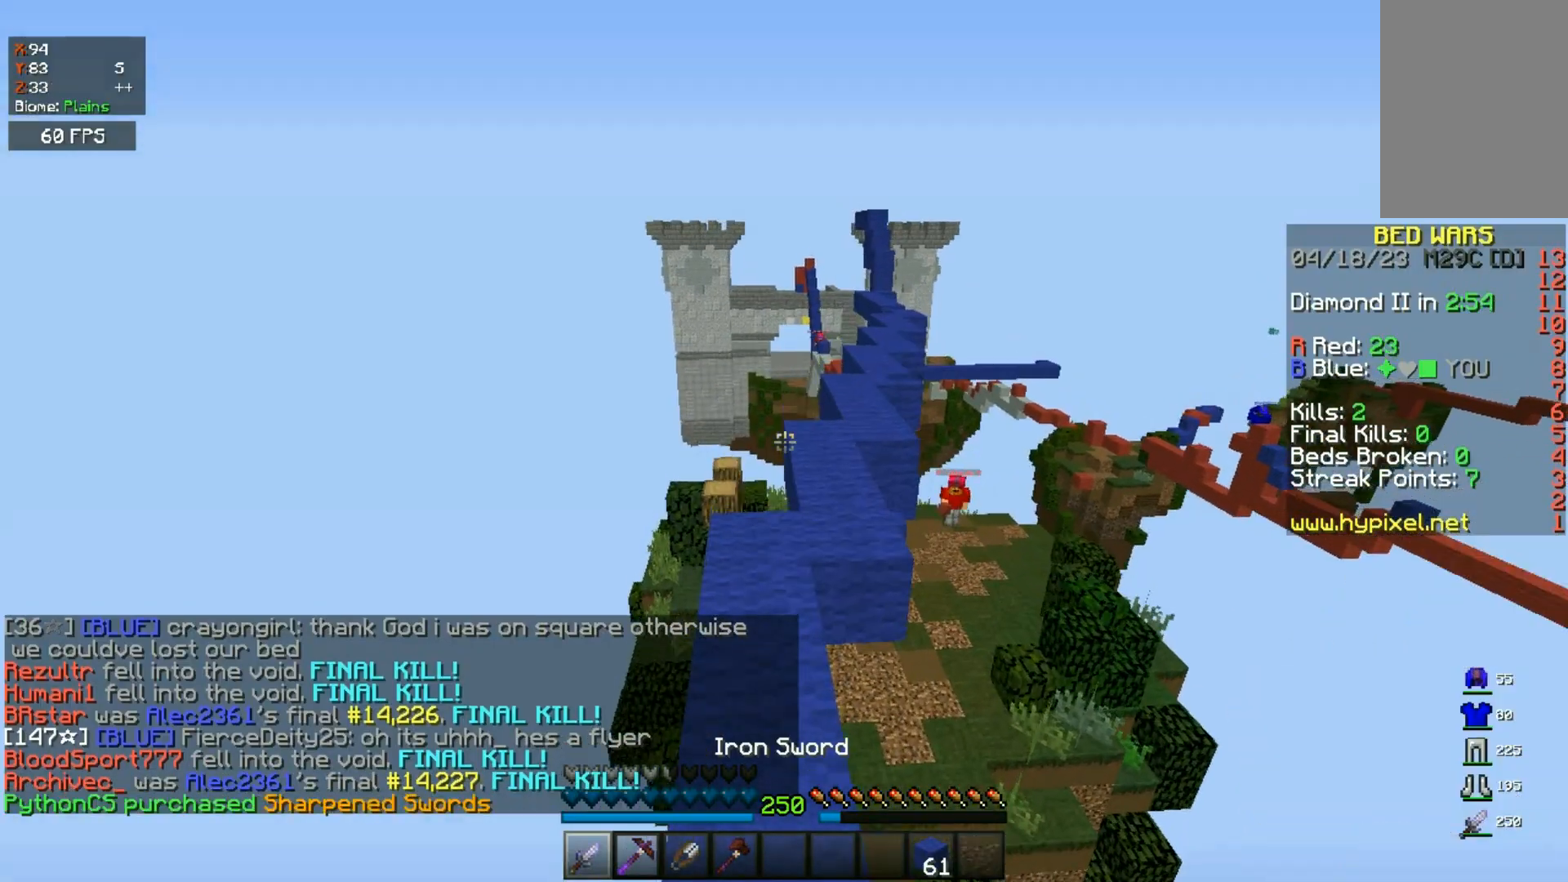
{"keys": ["d", "space", "w"], "mouse": [], "events": [[67, "space", "up"], [217, "space", "down"], [450, "d", "down"]]}
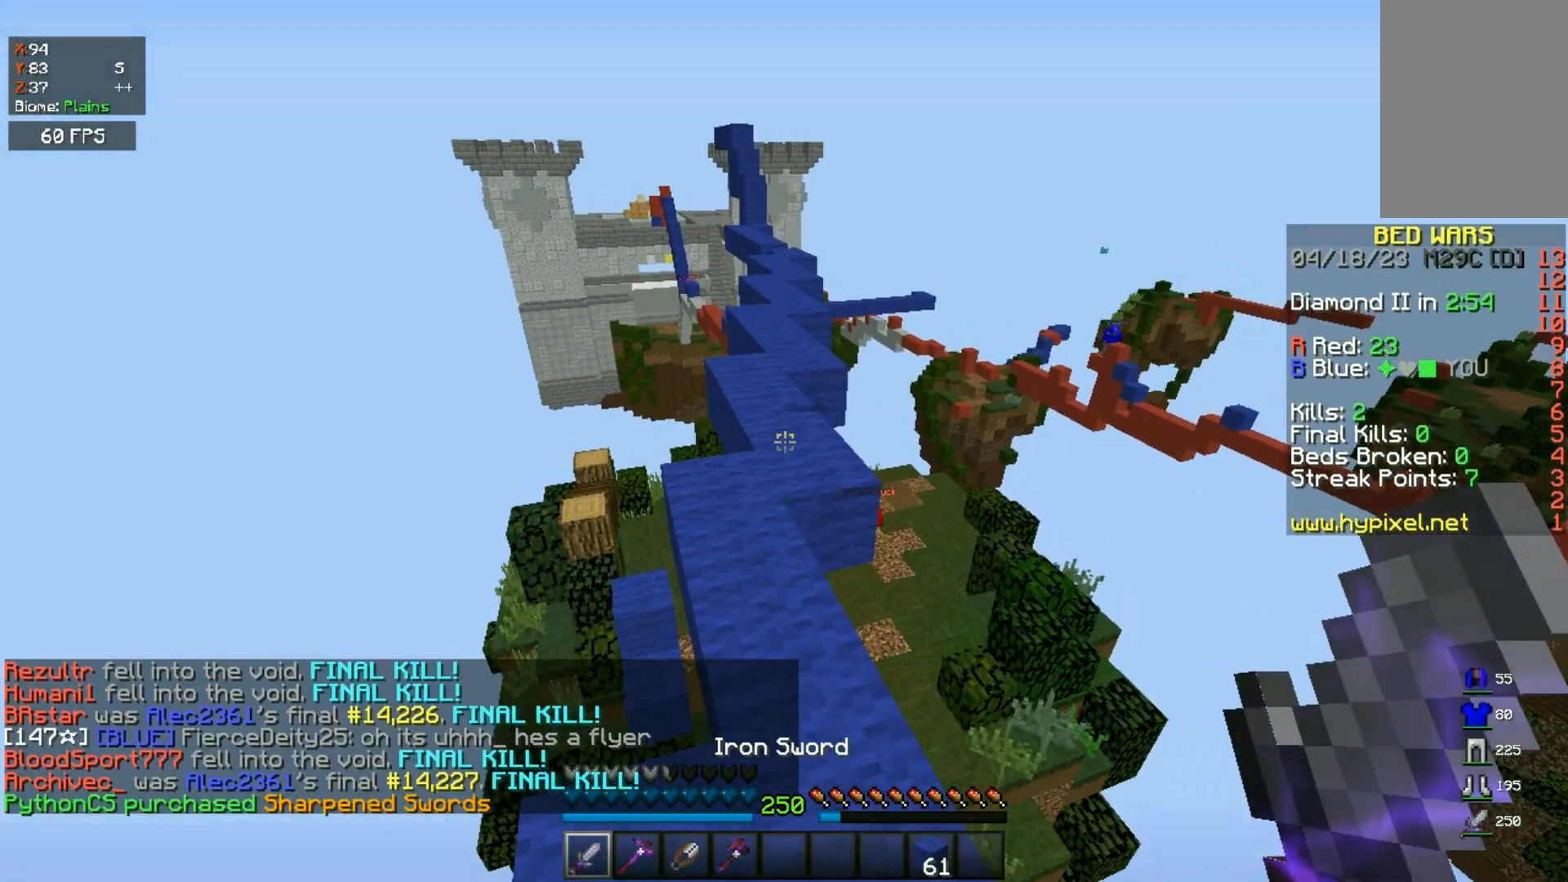
{"keys": ["a", "d", "space", "w"], "mouse": [], "events": [[83, "space", "up"], [200, "d", "up"], [367, "space", "down"], [400, "d", "down"], [500, "a", "down"]]}
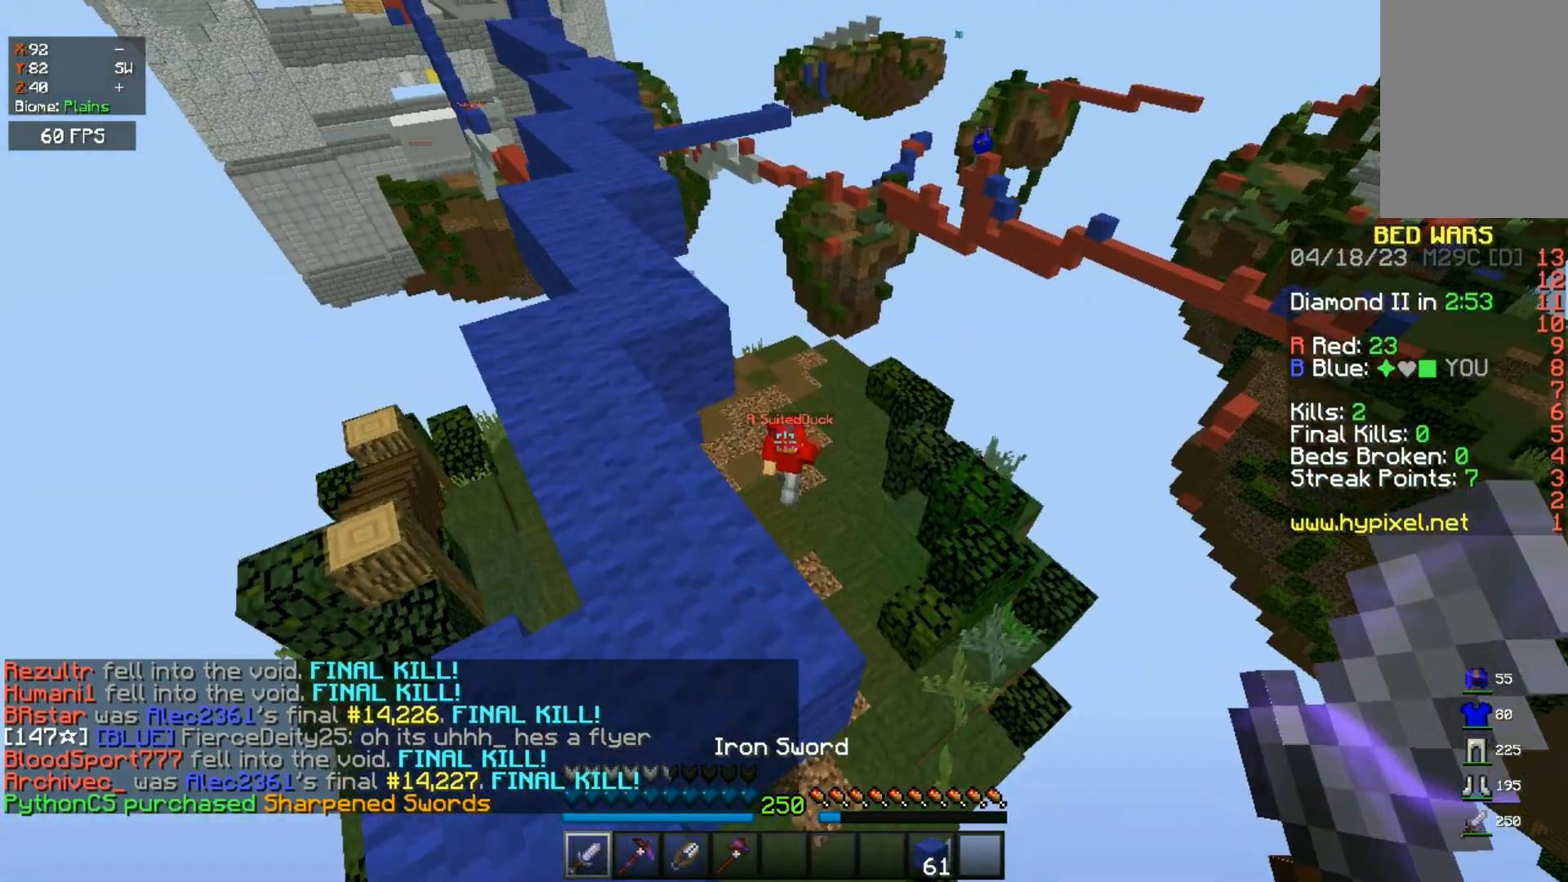
{"keys": ["d", "w"], "mouse": [], "events": [[33, "d", "up"], [217, "d", "down"], [217, "space", "up"], [383, "a", "up"]]}
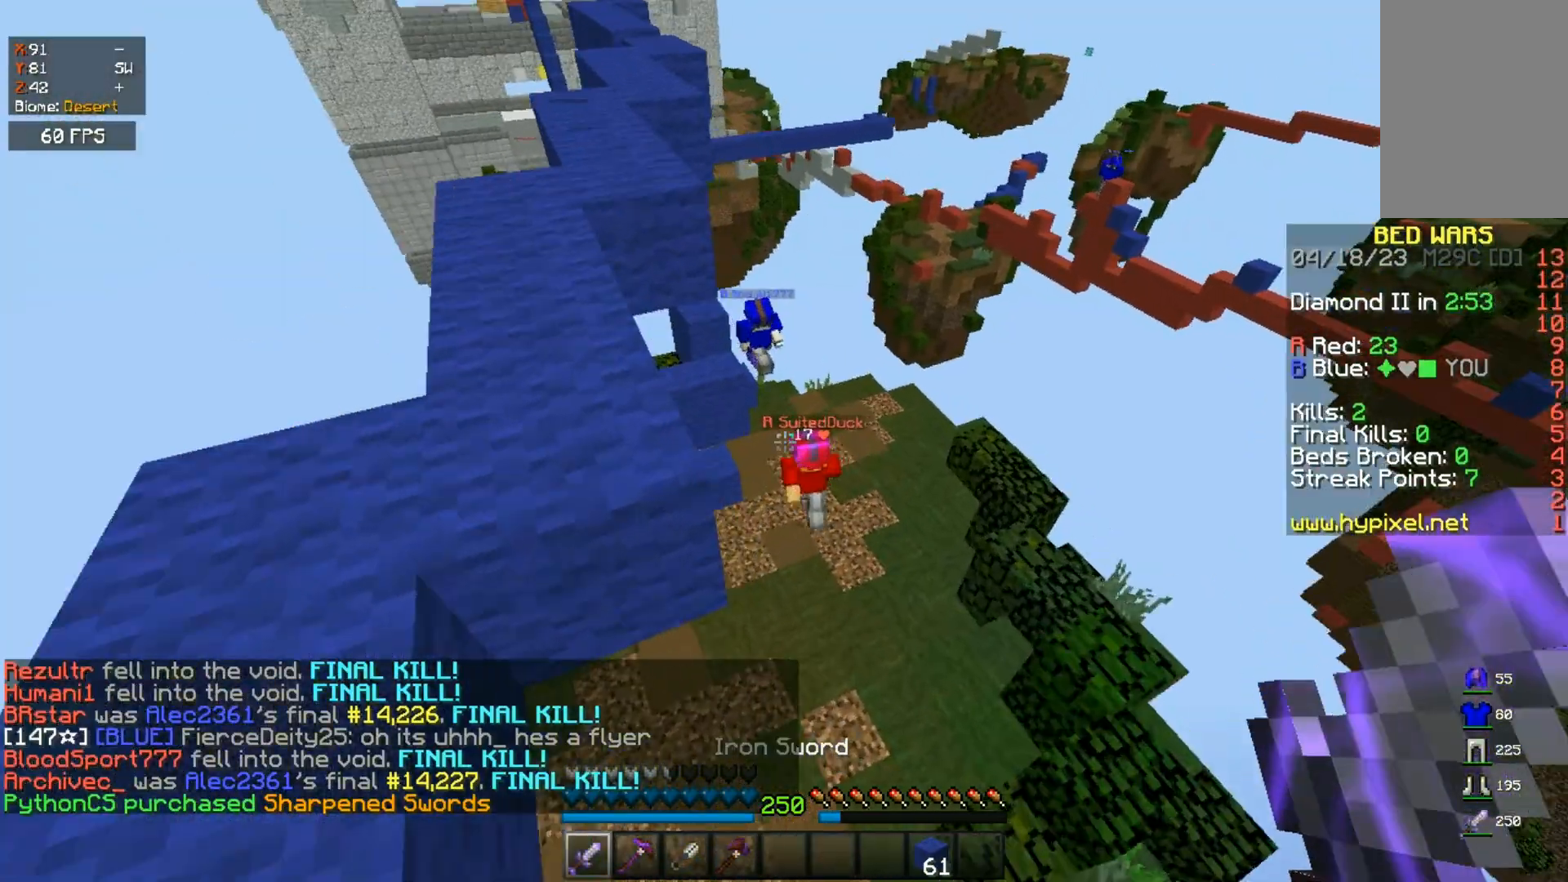
{"keys": ["w"], "mouse": [], "events": [[83, "a", "down"], [150, "d", "up"], [383, "a", "up"]]}
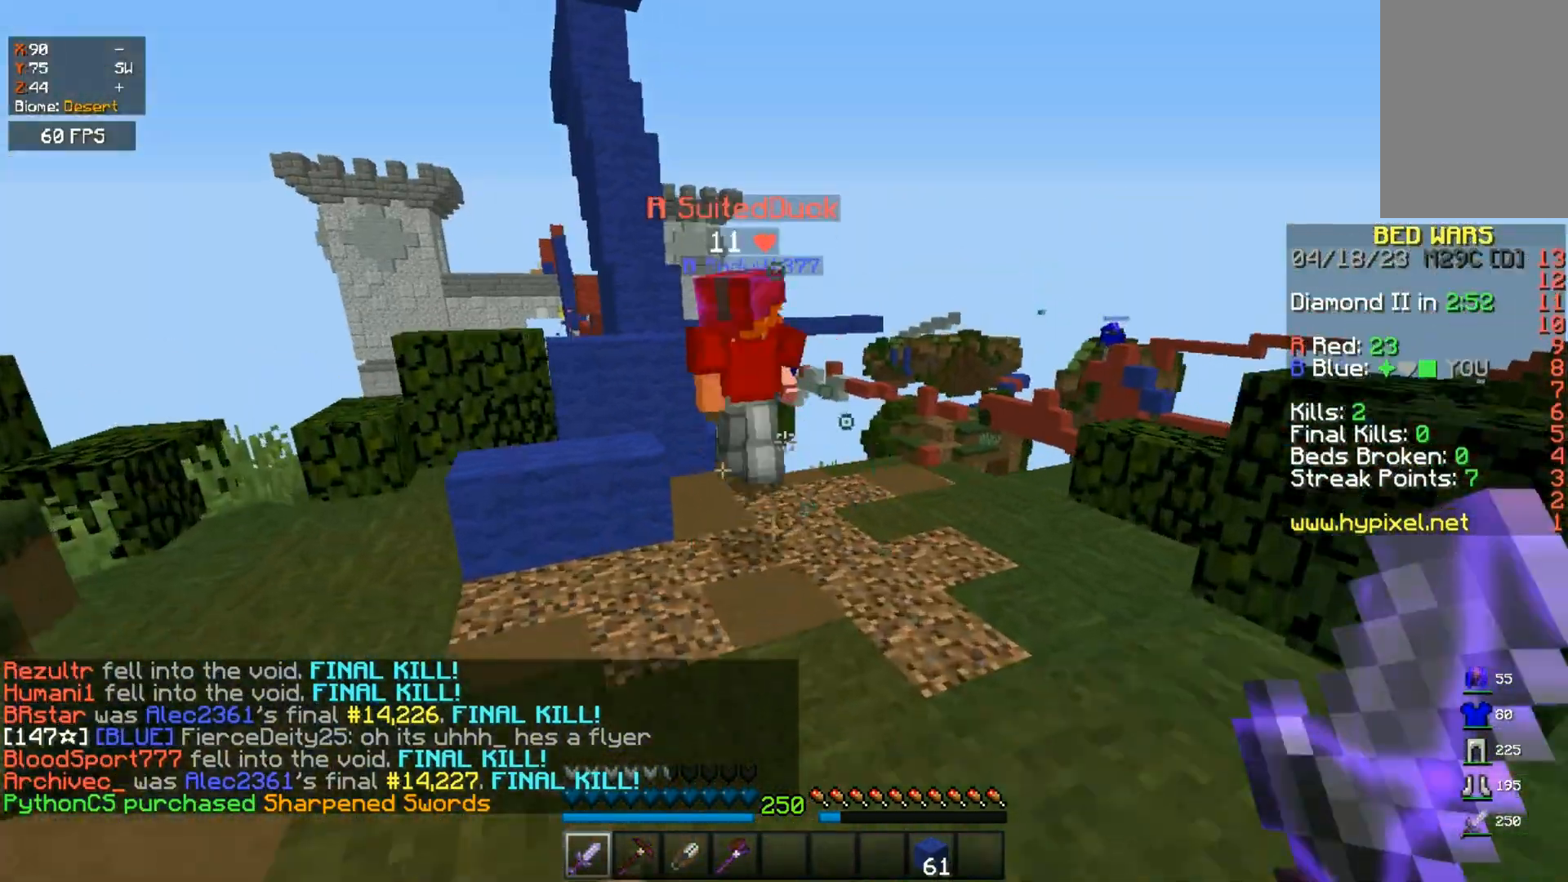
{"keys": ["w"], "mouse": ["left"], "events": [[217, "mouse_left", "down"]]}
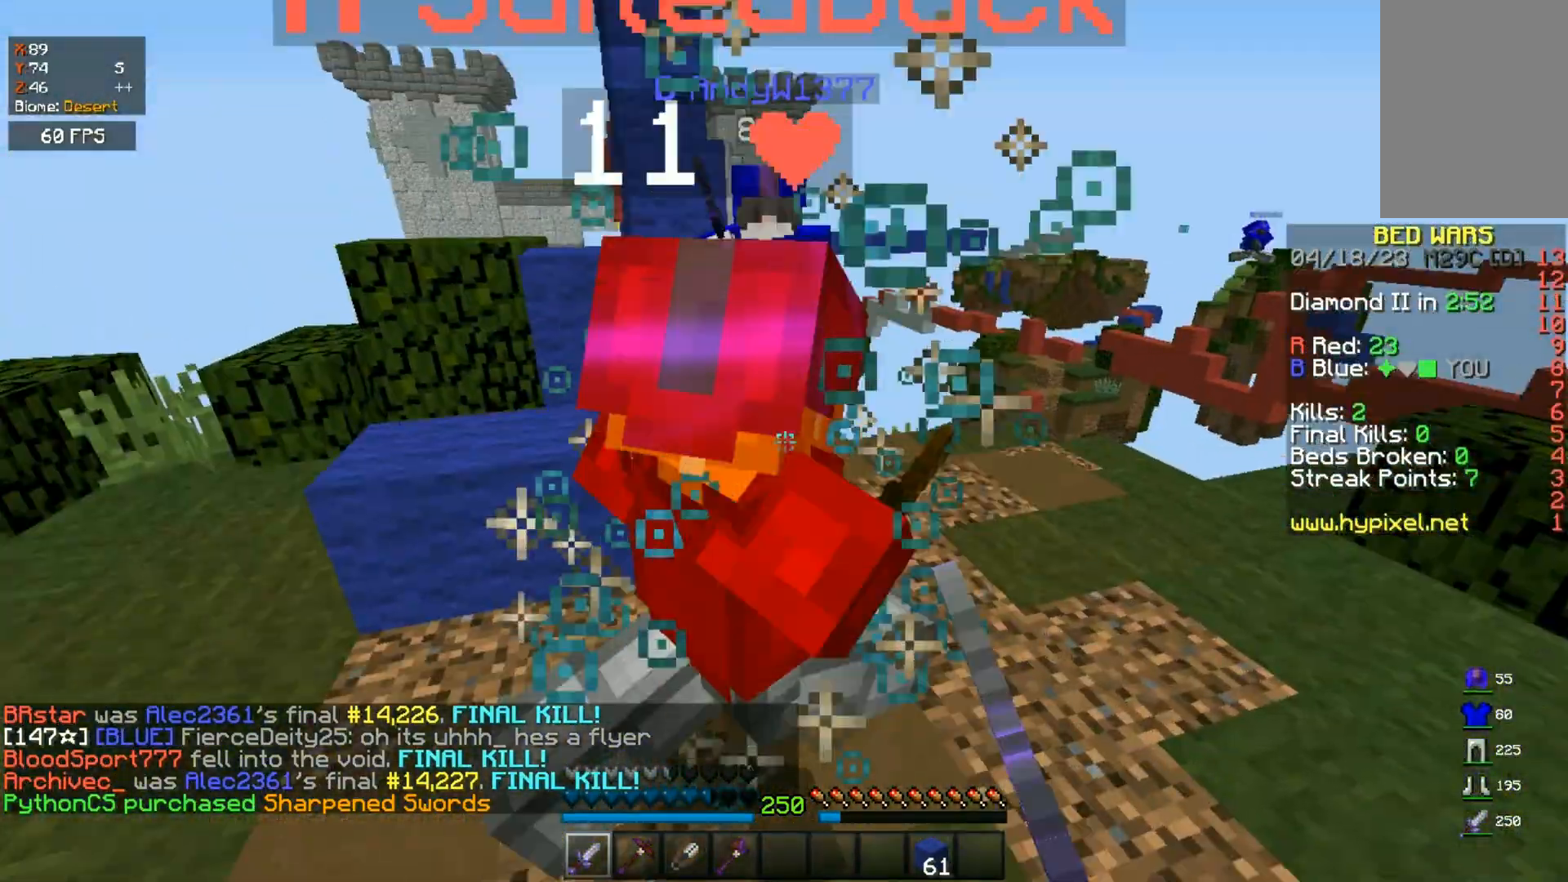
{"keys": ["a", "w"], "mouse": ["left"], "events": [[333, "a", "down"]]}
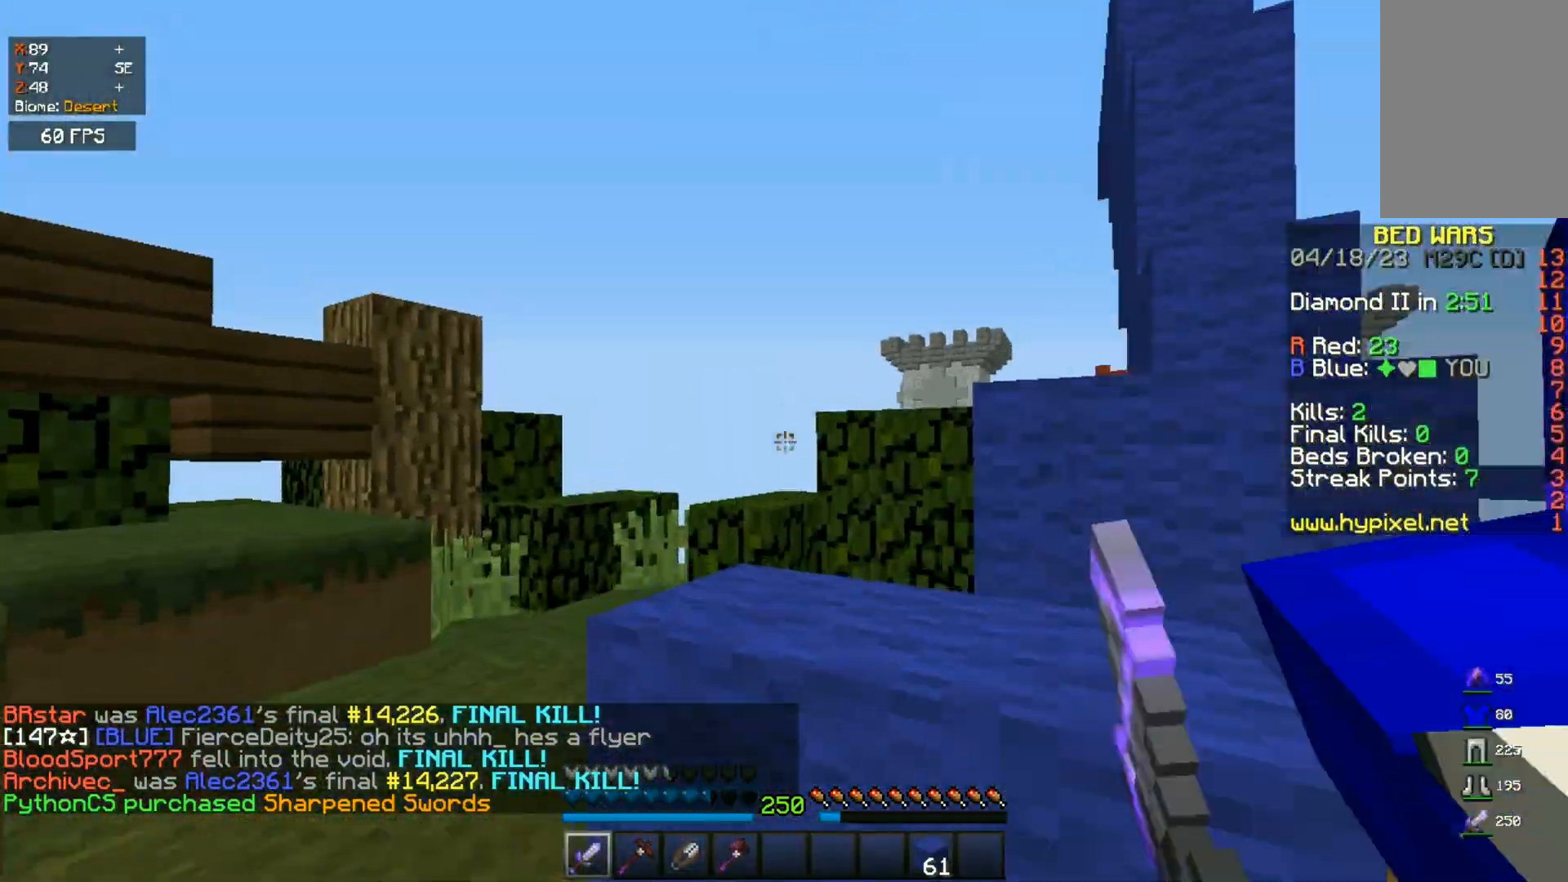
{"keys": ["a", "w"], "mouse": ["left"], "events": [[50, "mouse_left", "up"], [167, "mouse_left", "down"], [217, "w", "up"], [383, "w", "down"]]}
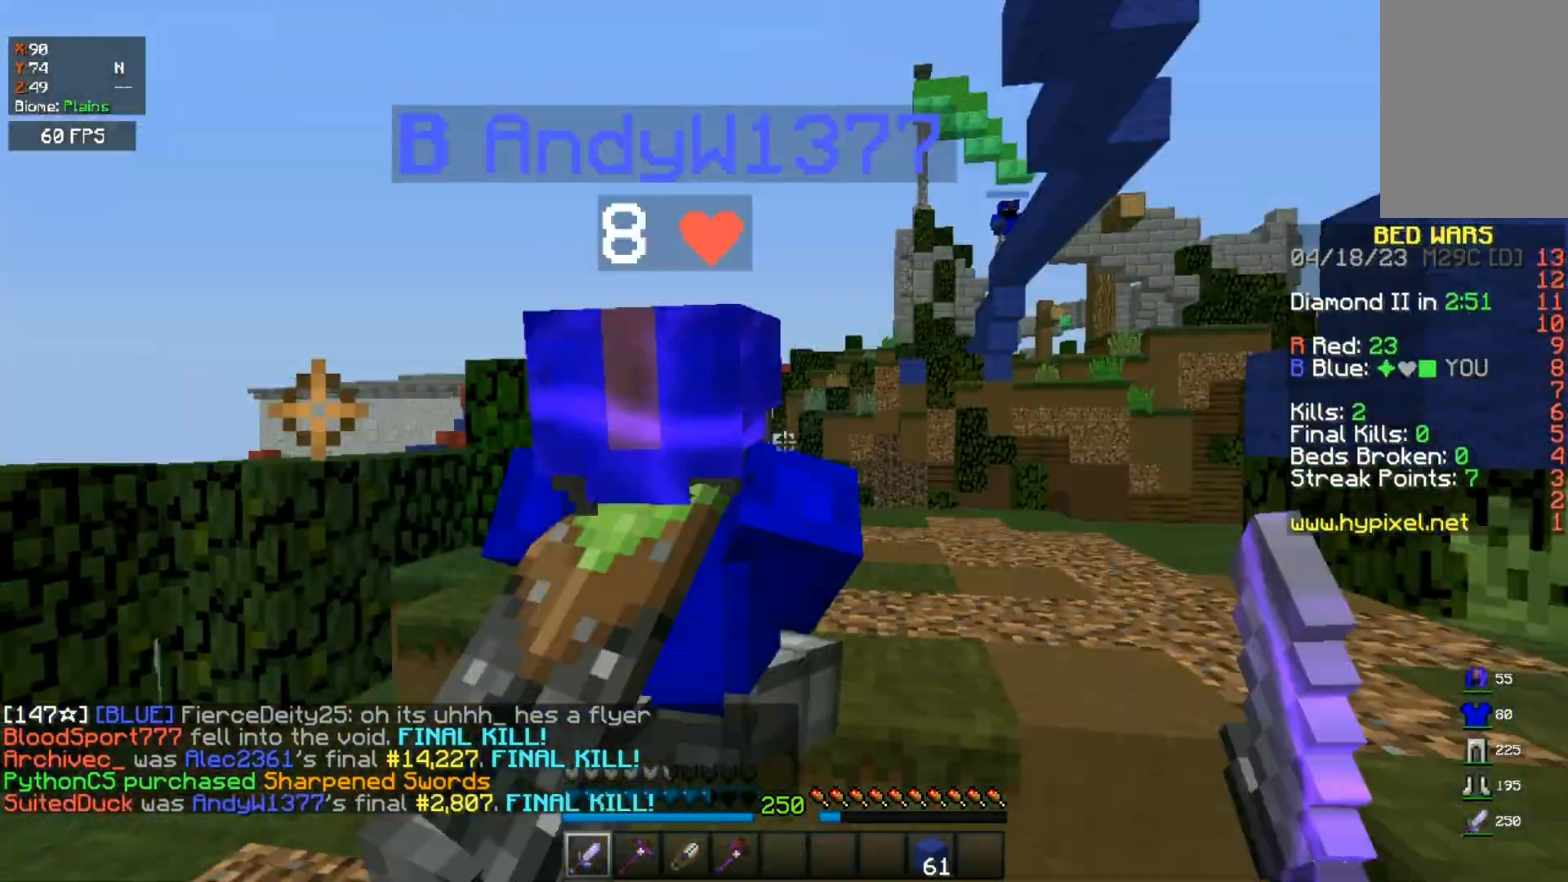
{"keys": ["a", "w"], "mouse": [], "events": [[383, "mouse_left", "up"]]}
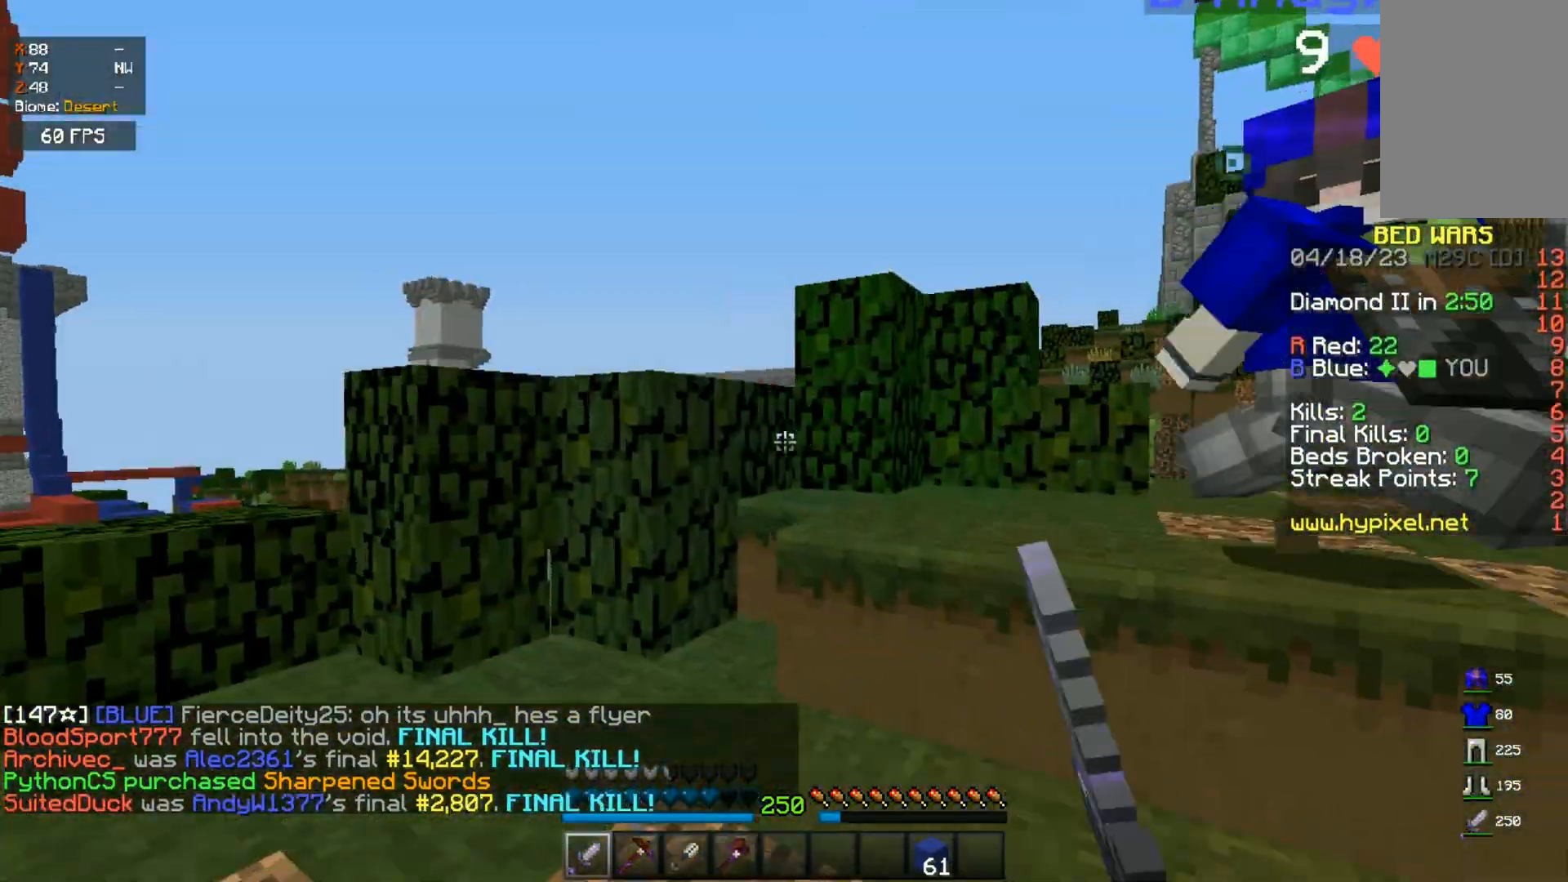
{"keys": ["w"], "mouse": [], "events": [[17, "w", "up"], [150, "w", "down"], [250, "a", "up"]]}
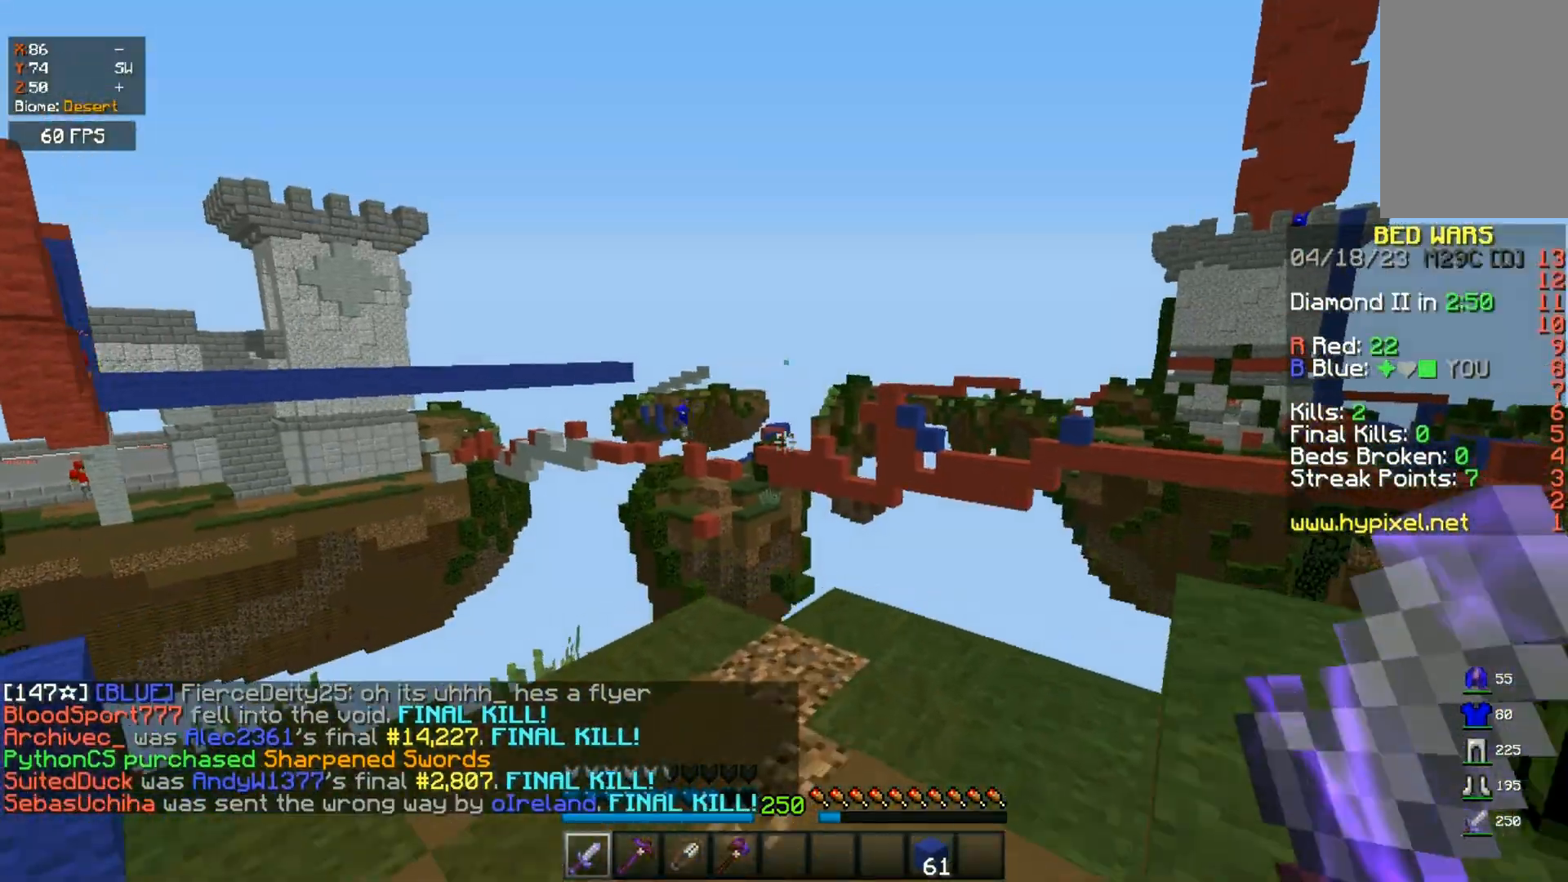
{"keys": ["a", "w"], "mouse": [], "events": [[150, "a", "down"]]}
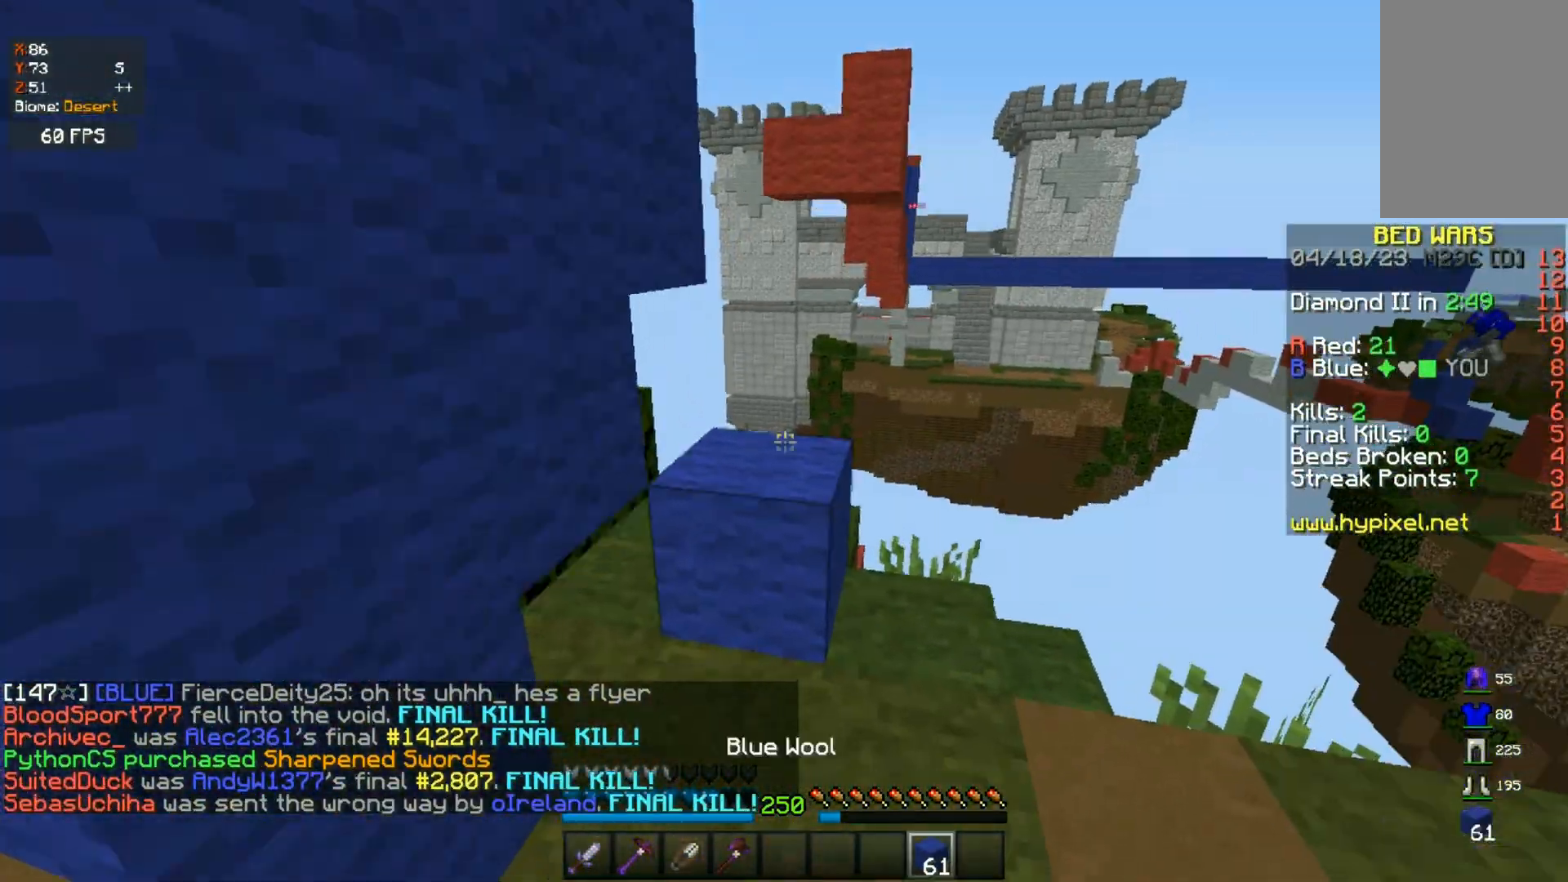
{"keys": ["a", "s", "space"], "mouse": [], "events": [[33, "w", "up"], [133, "s", "down"], [250, "space", "down"]]}
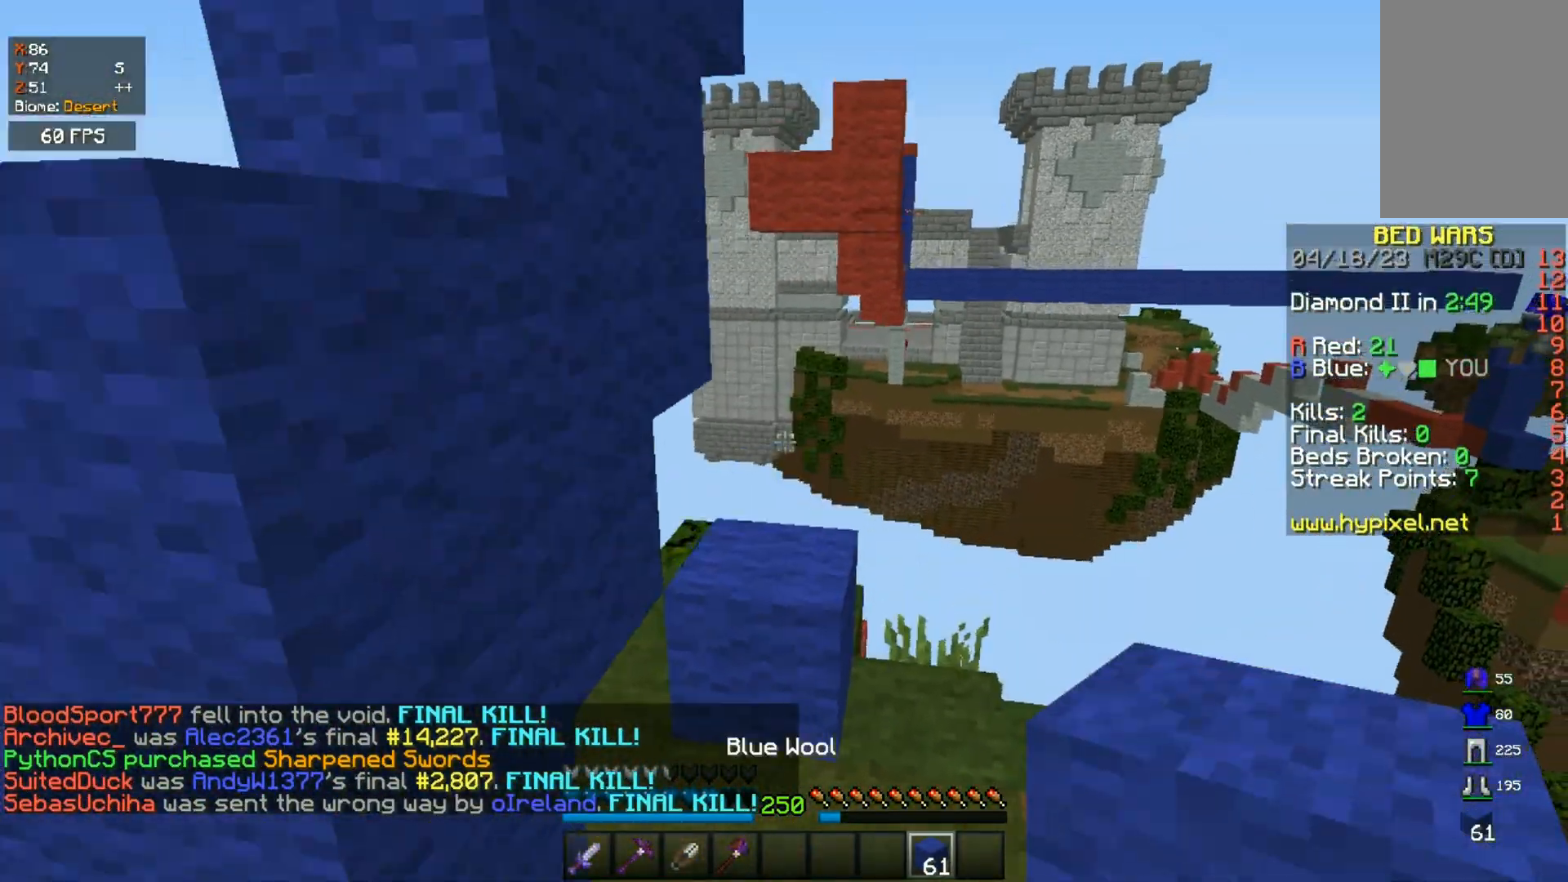
{"keys": ["space"], "mouse": [], "events": [[33, "space", "up"], [100, "a", "up"], [100, "s", "up"], [250, "space", "down"]]}
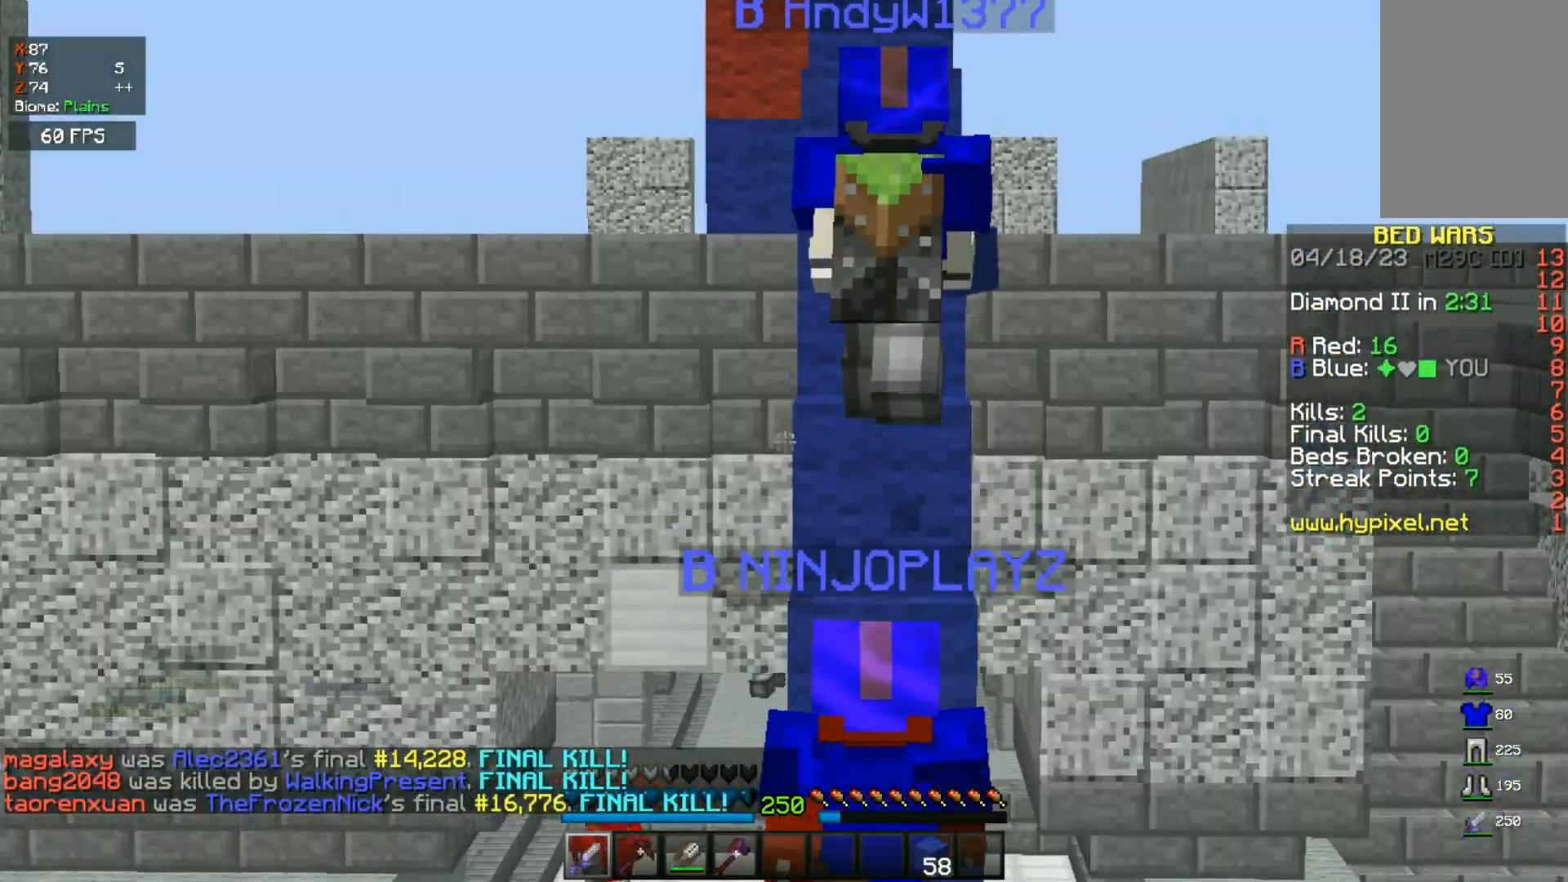
{"keys": ["w"], "mouse": [], "events": [[217, "space", "up"], [250, "w", "down"]]}
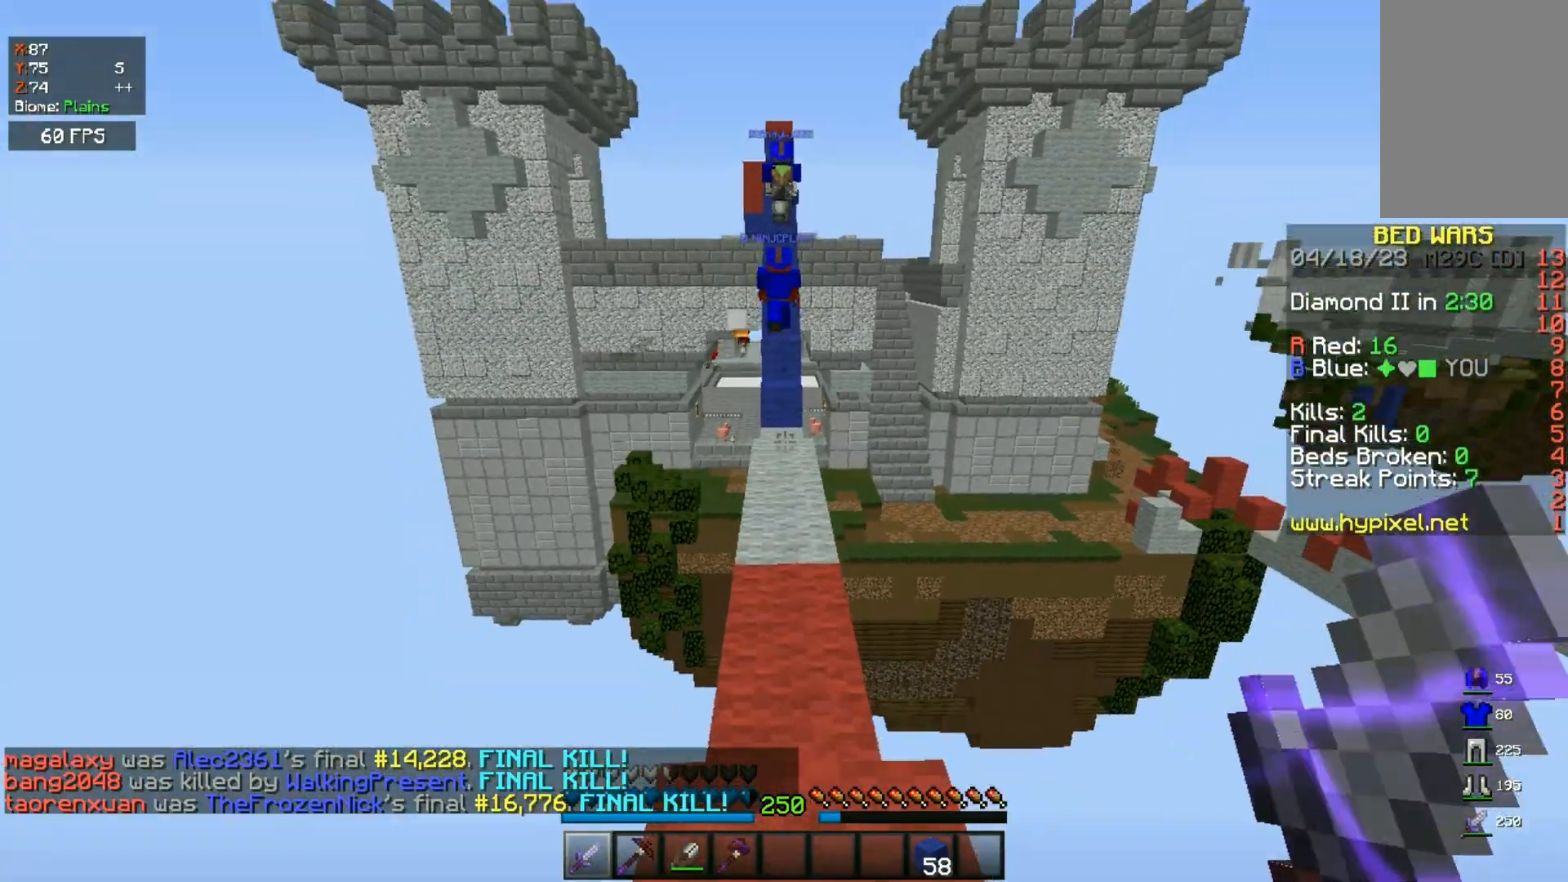
{"keys": ["w"], "mouse": [], "events": [[50, "space", "down"], [433, "space", "up"]]}
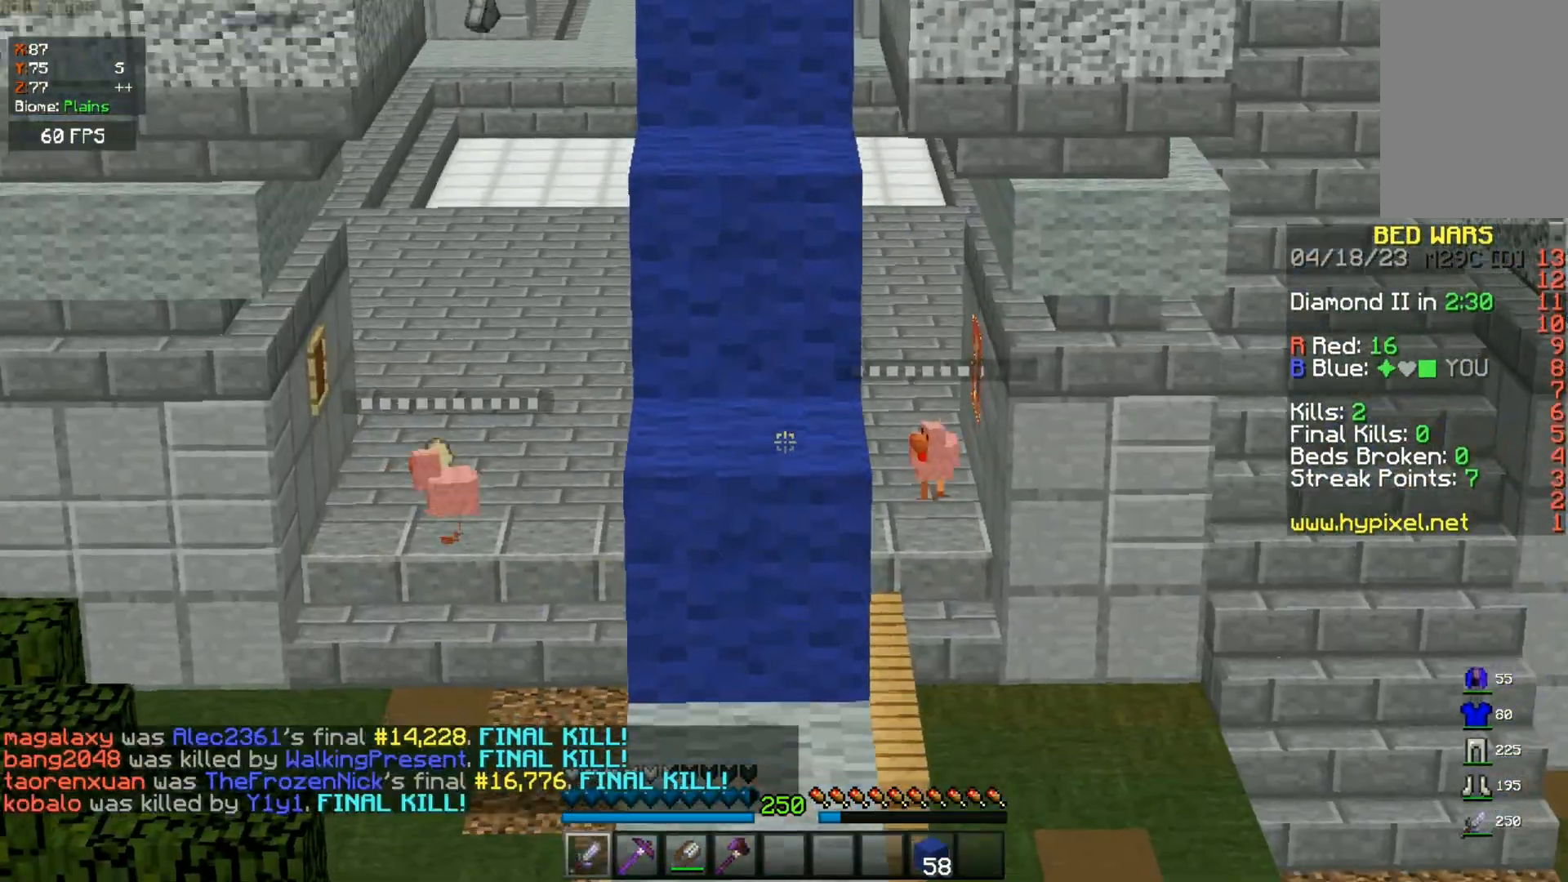
{"keys": ["space", "w"], "mouse": [], "events": [[300, "space", "down"]]}
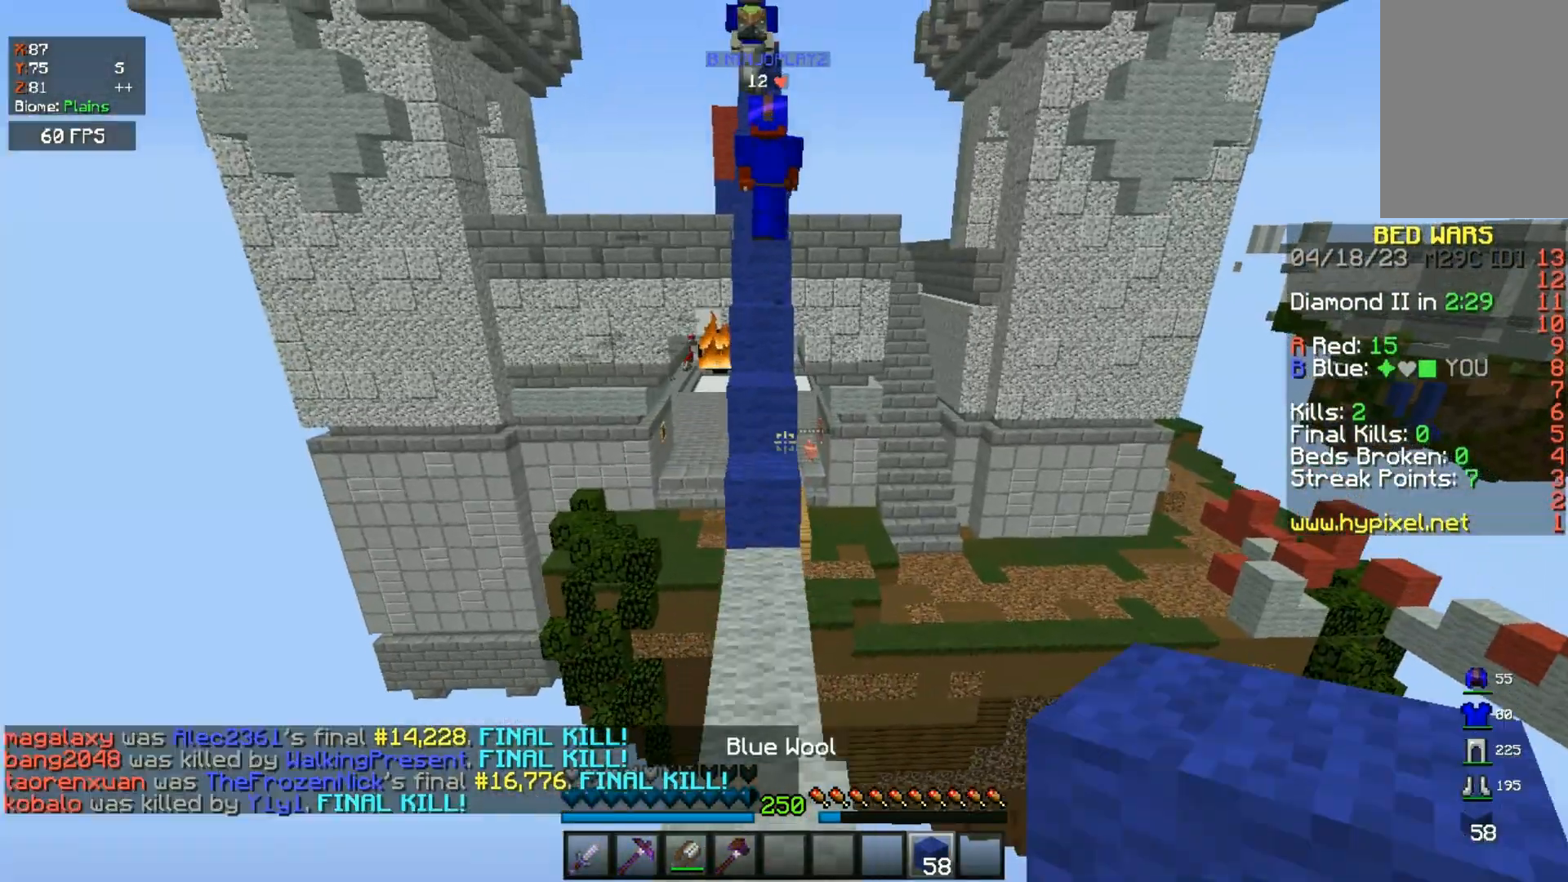
{"keys": ["d", "space", "w"], "mouse": [], "events": [[117, "space", "up"], [150, "a", "down"], [383, "d", "down"], [383, "space", "down"], [417, "a", "up"]]}
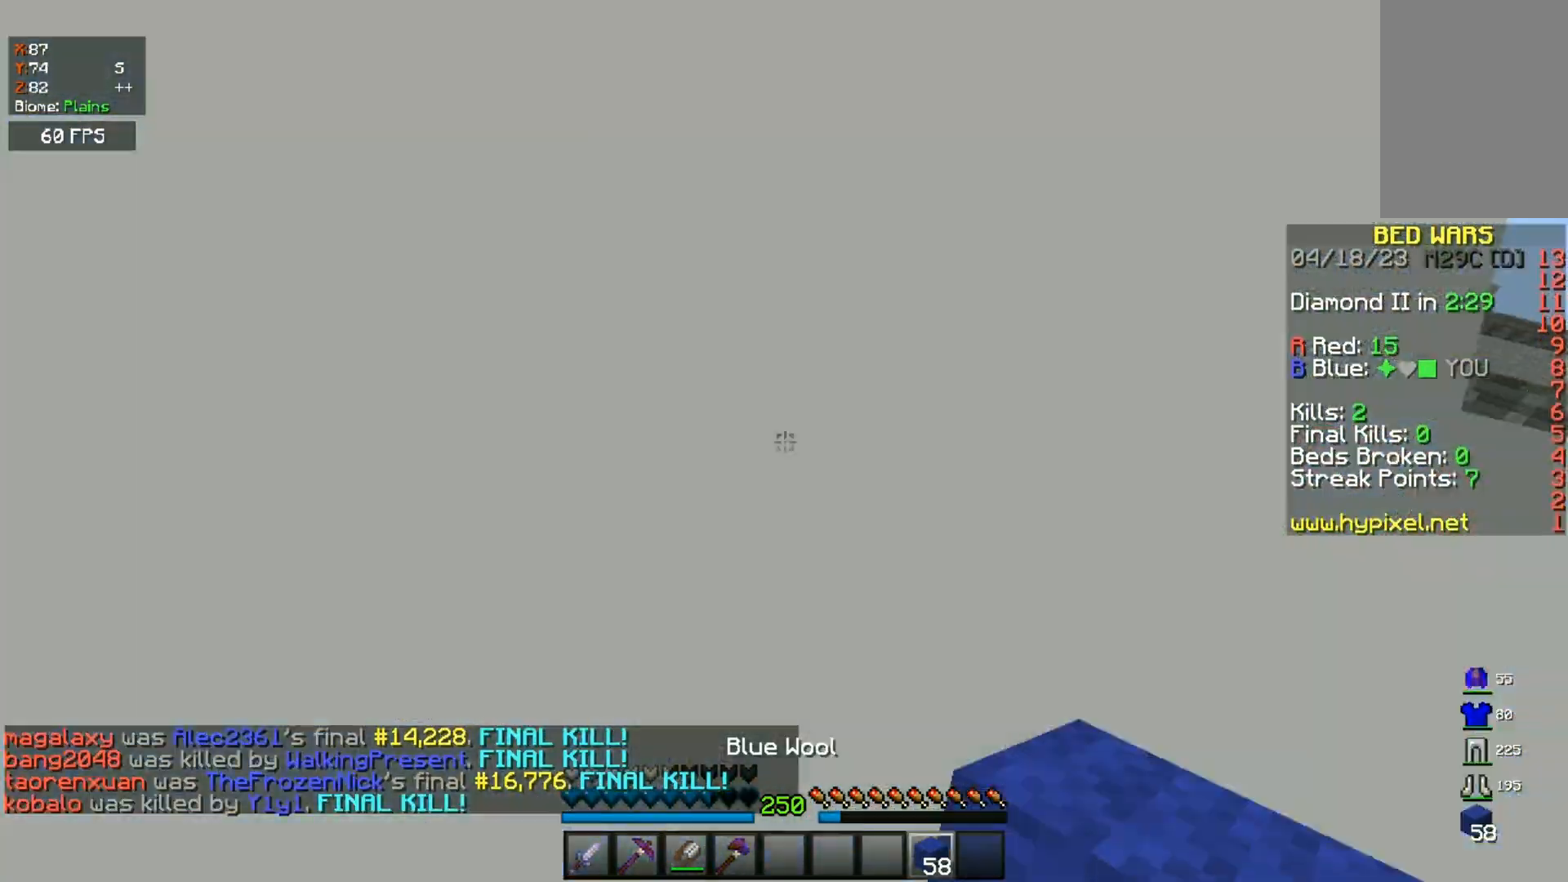
{"keys": ["a", "w"], "mouse": [], "events": [[100, "d", "up"], [167, "a", "down"], [350, "space", "up"]]}
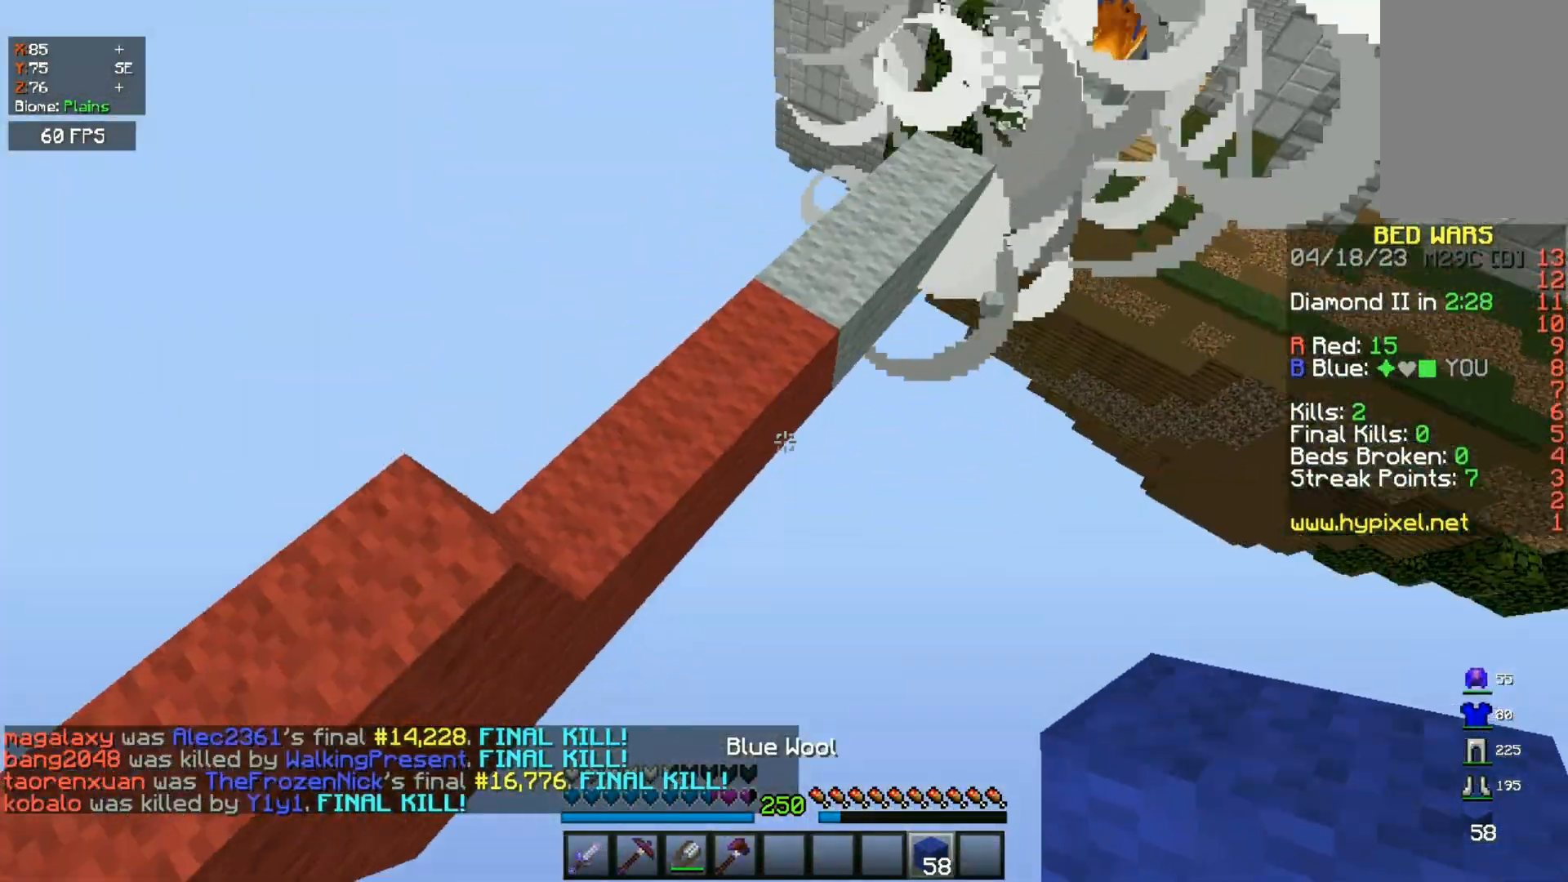
{"keys": ["w"], "mouse": ["right"], "events": [[67, "mouse_right", "down"], [467, "a", "up"]]}
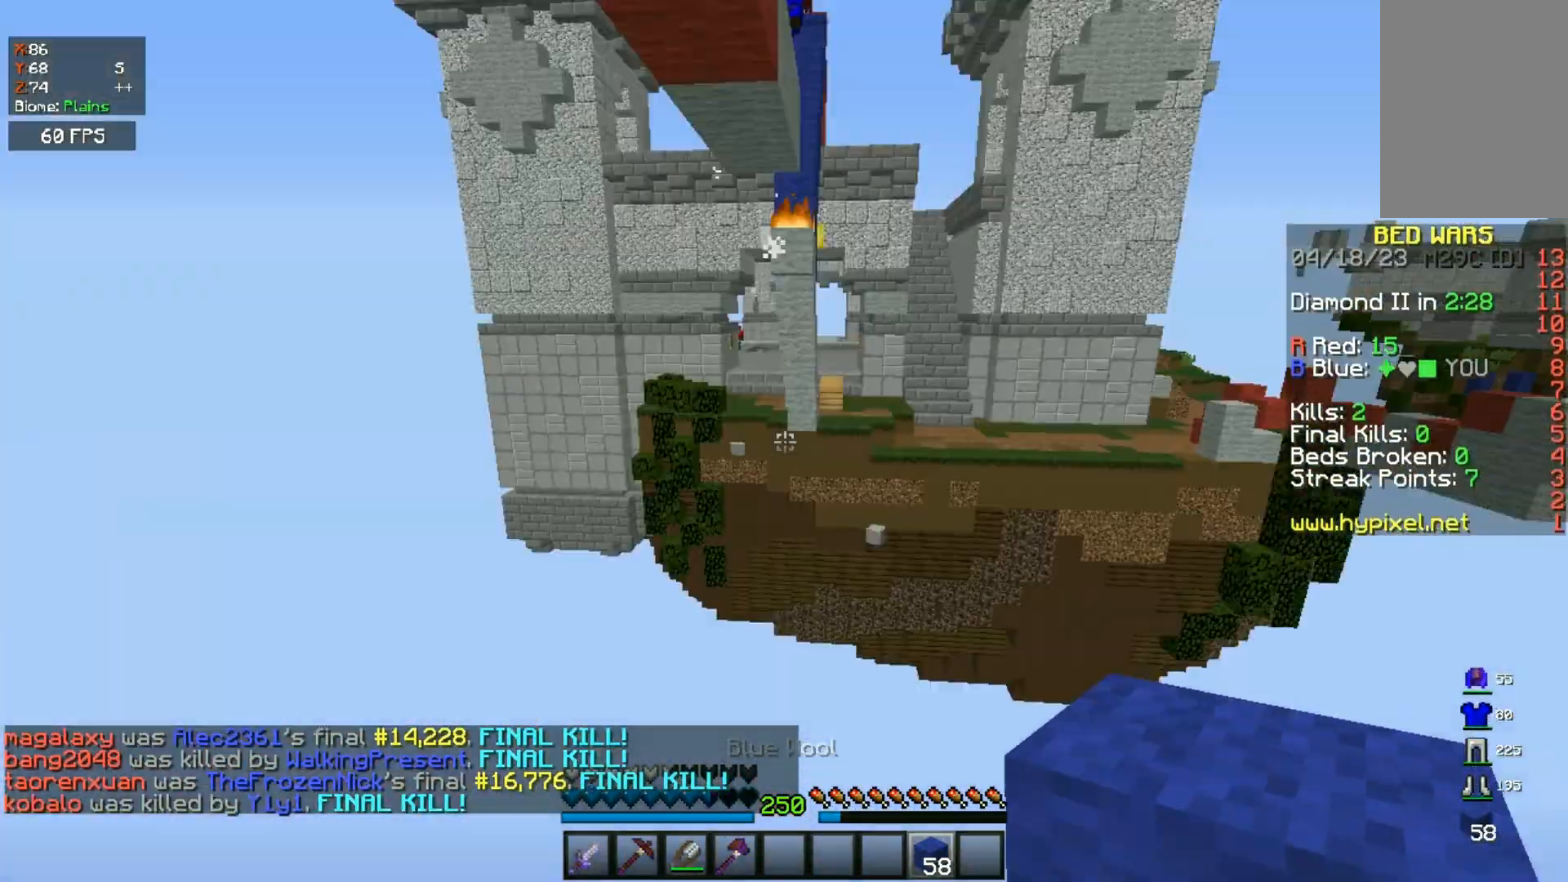
{"keys": [], "mouse": [], "events": [[33, "mouse_right", "up"], [33, "w", "up"]]}
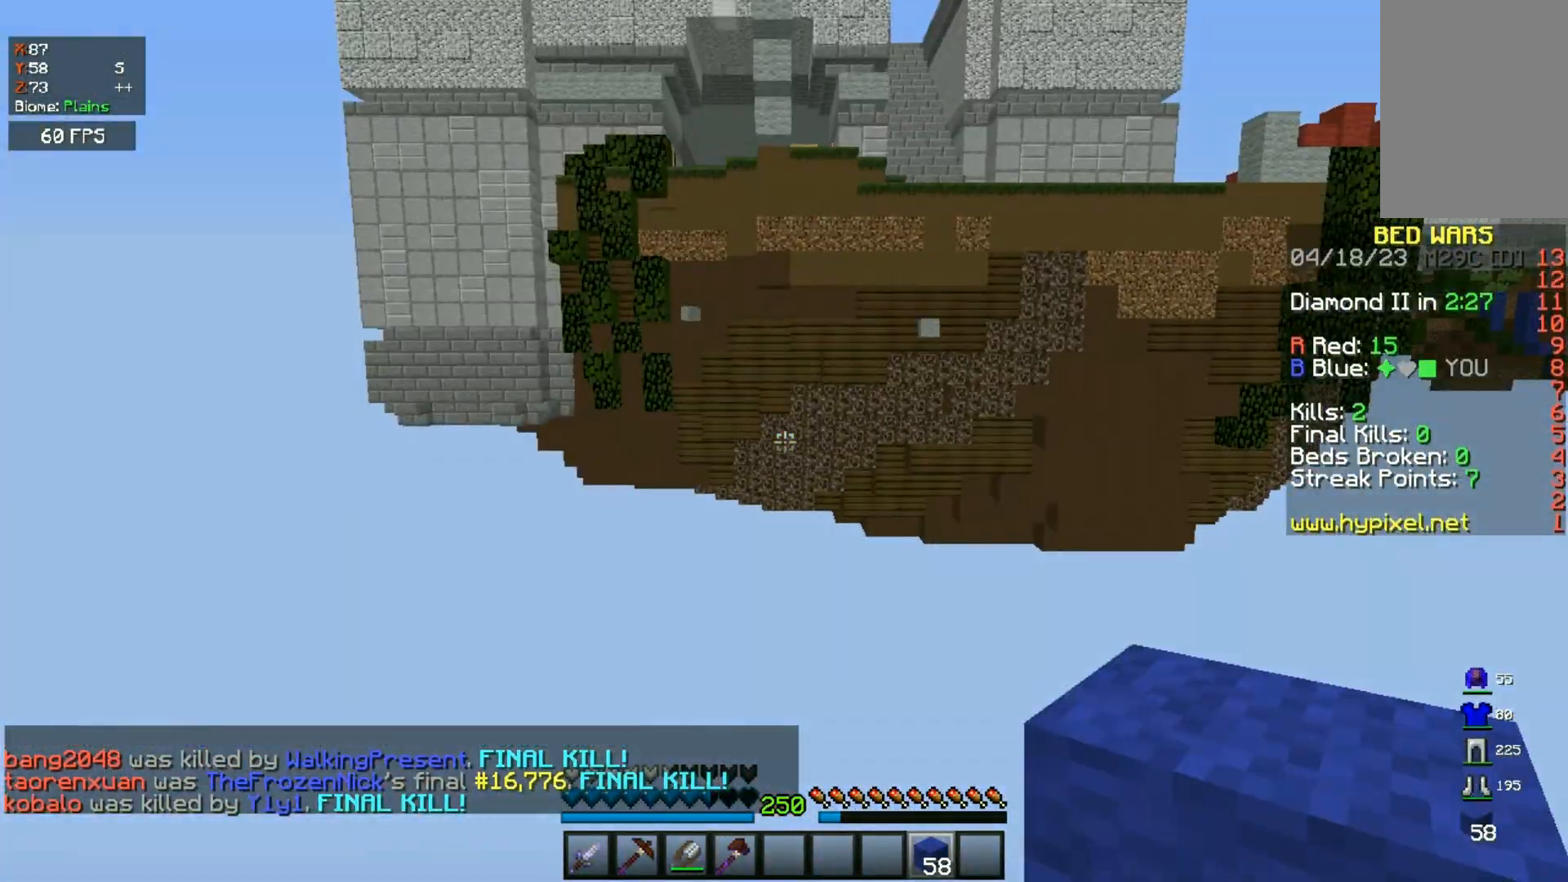
{"keys": [], "mouse": [], "events": []}
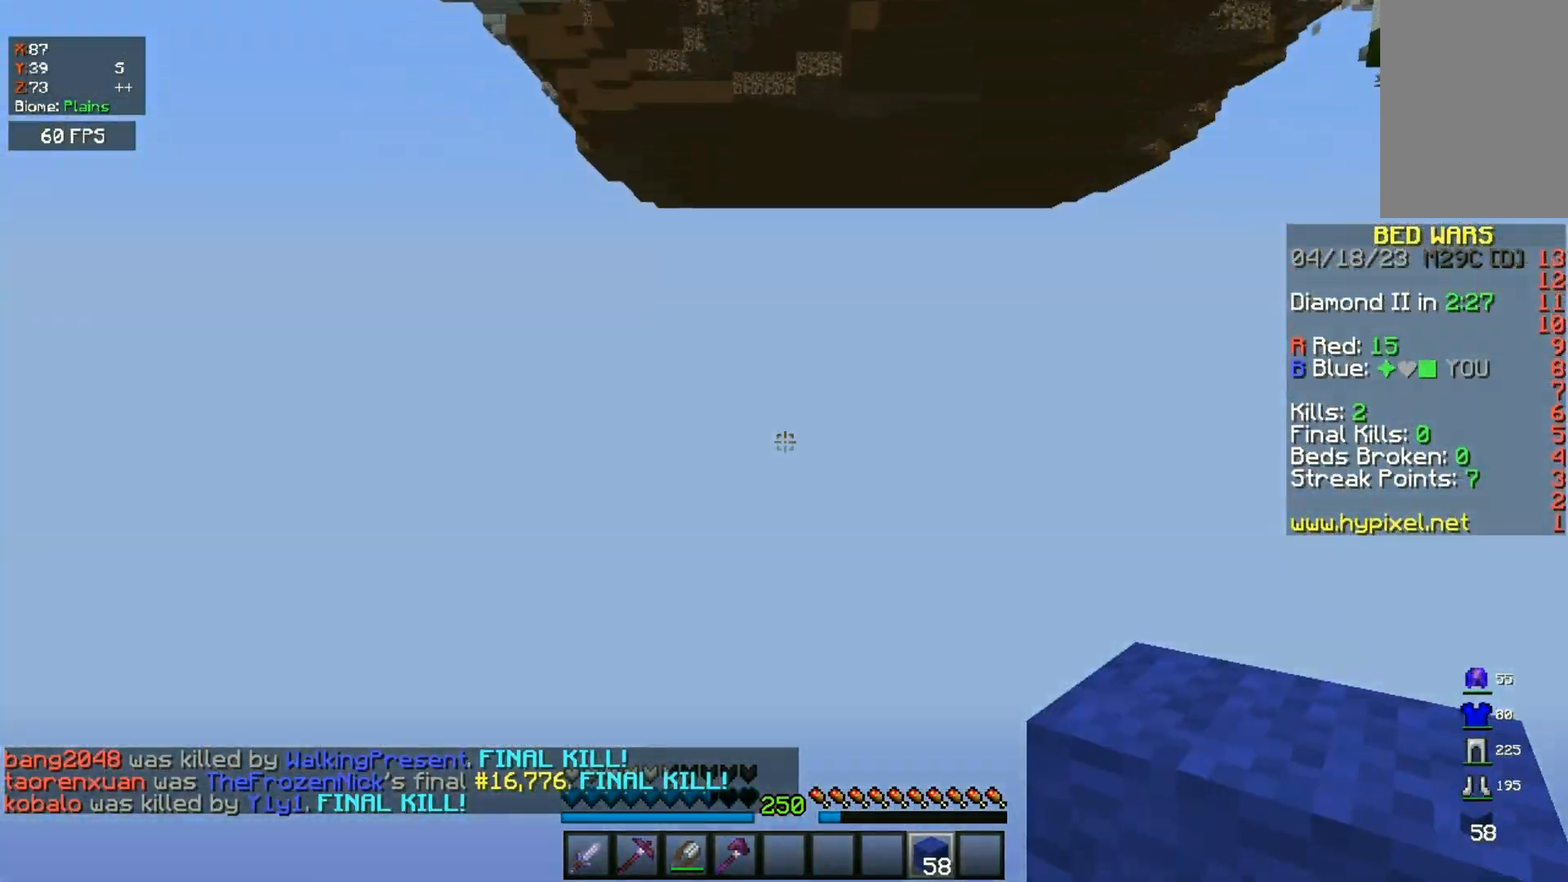
{"keys": [], "mouse": [], "events": []}
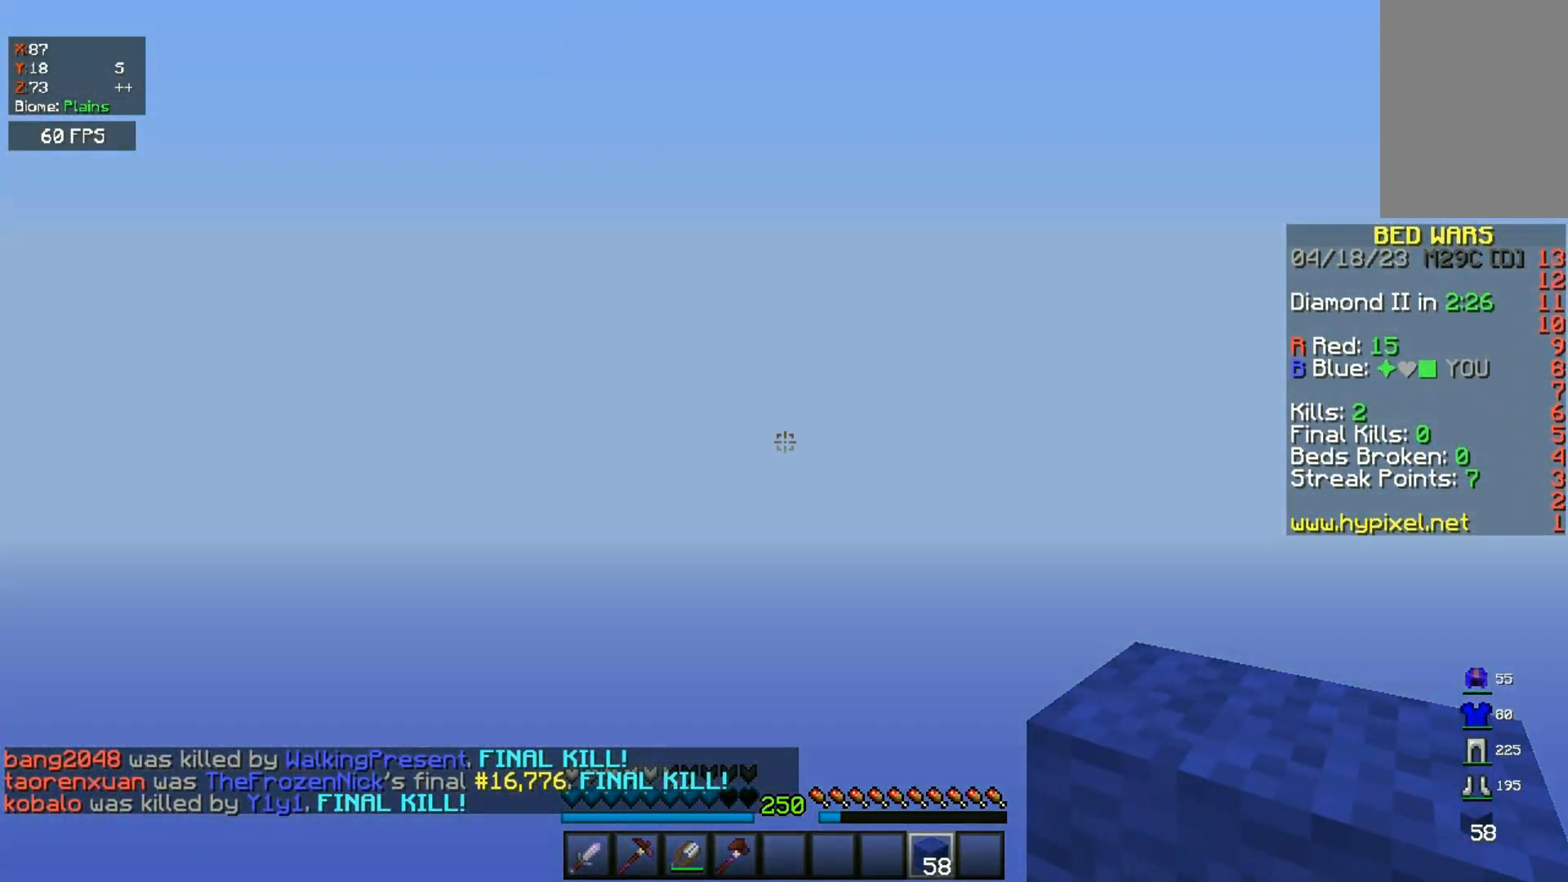
{"keys": [], "mouse": [], "events": []}
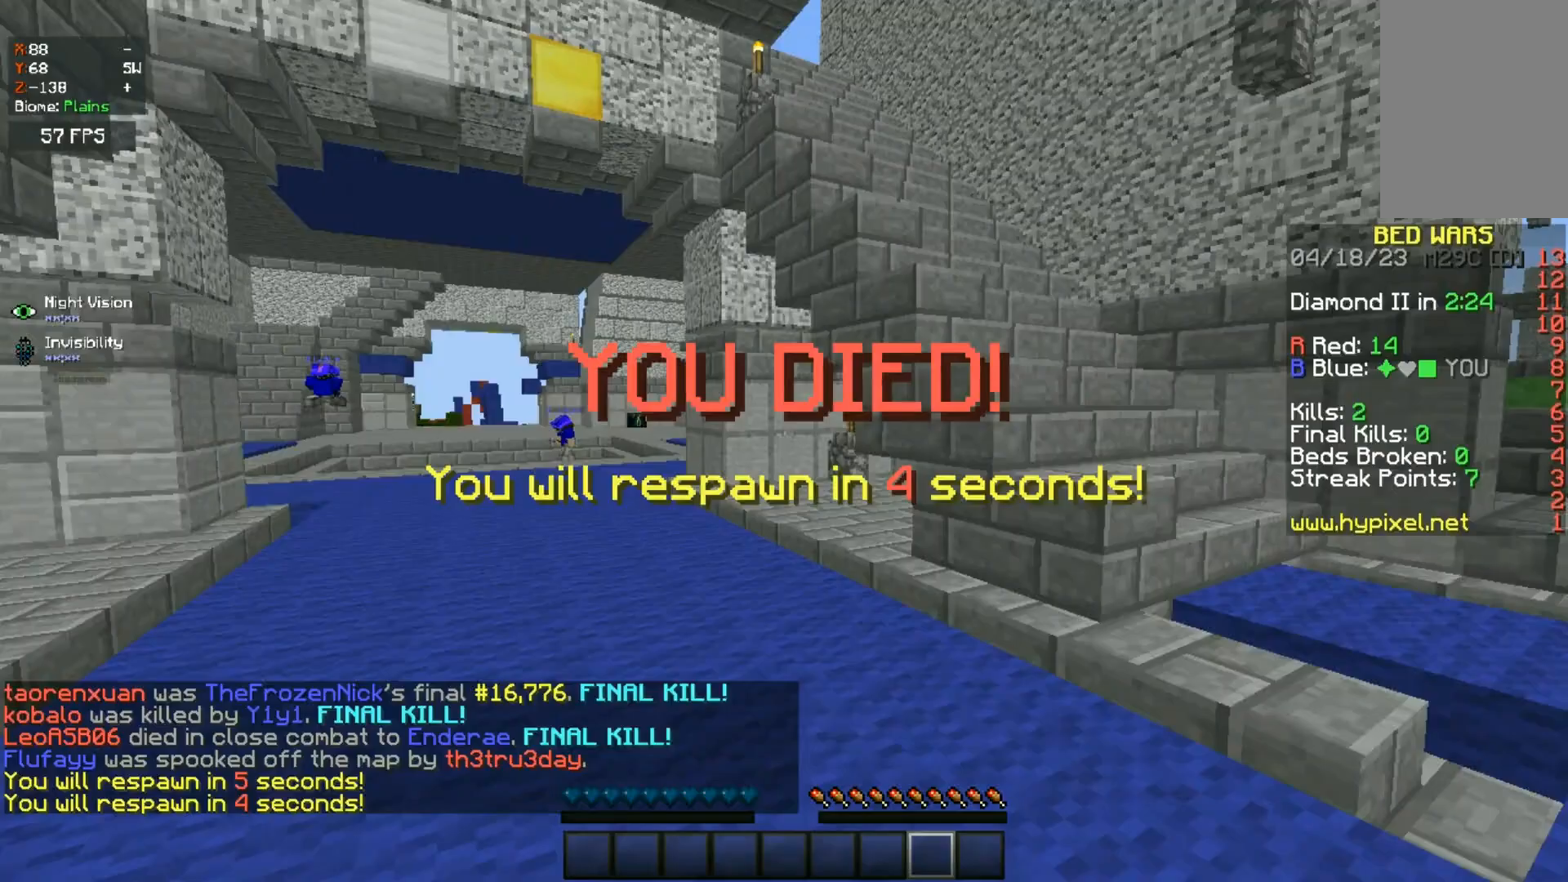
{"keys": [], "mouse": [], "events": []}
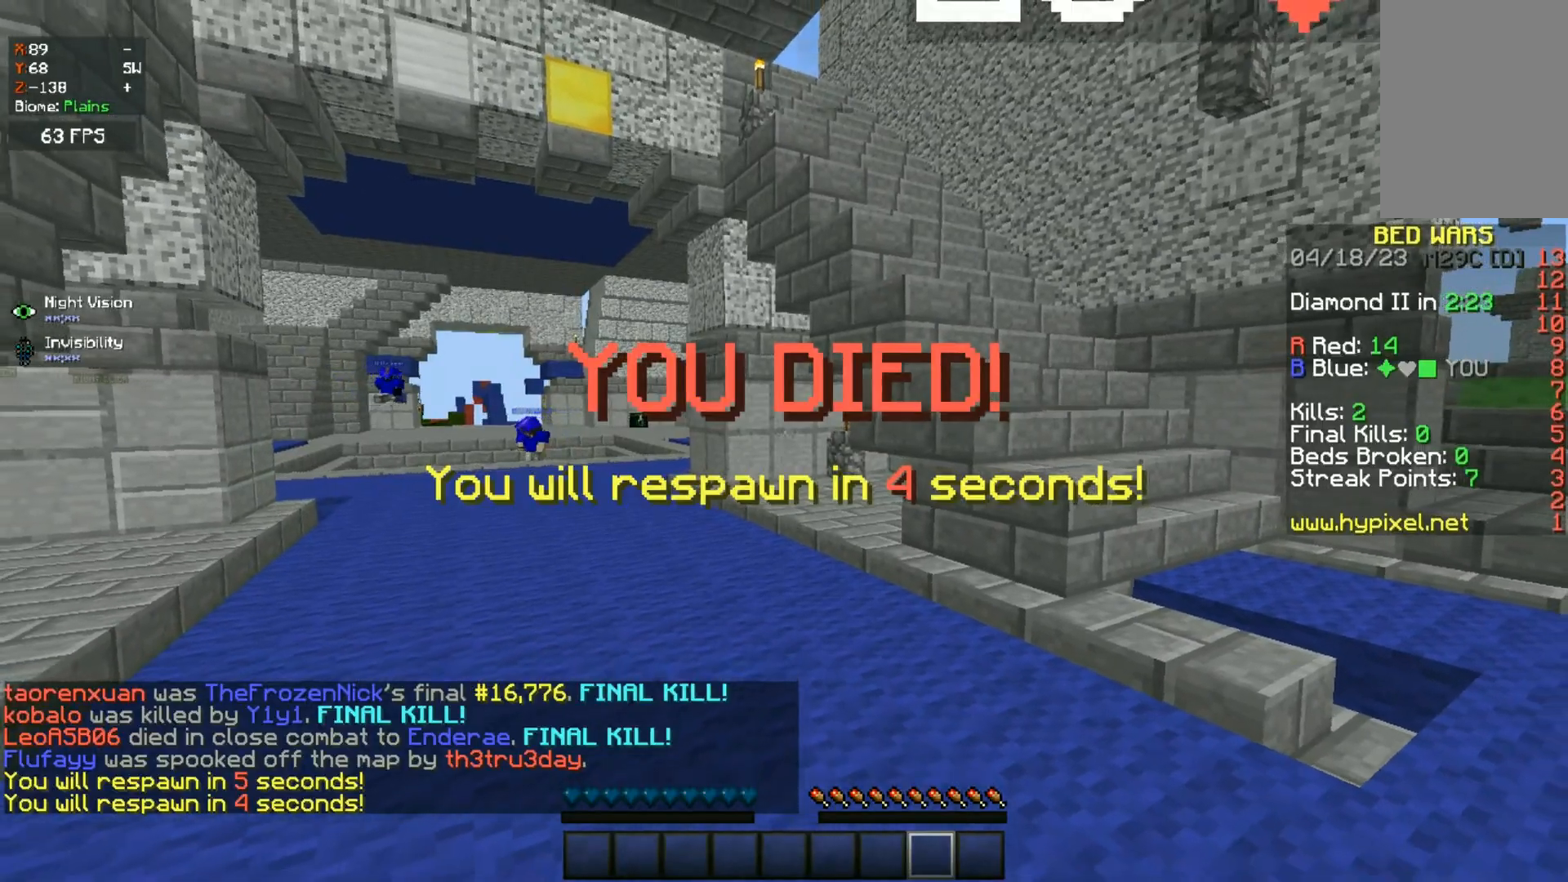
{"keys": [], "mouse": [], "events": []}
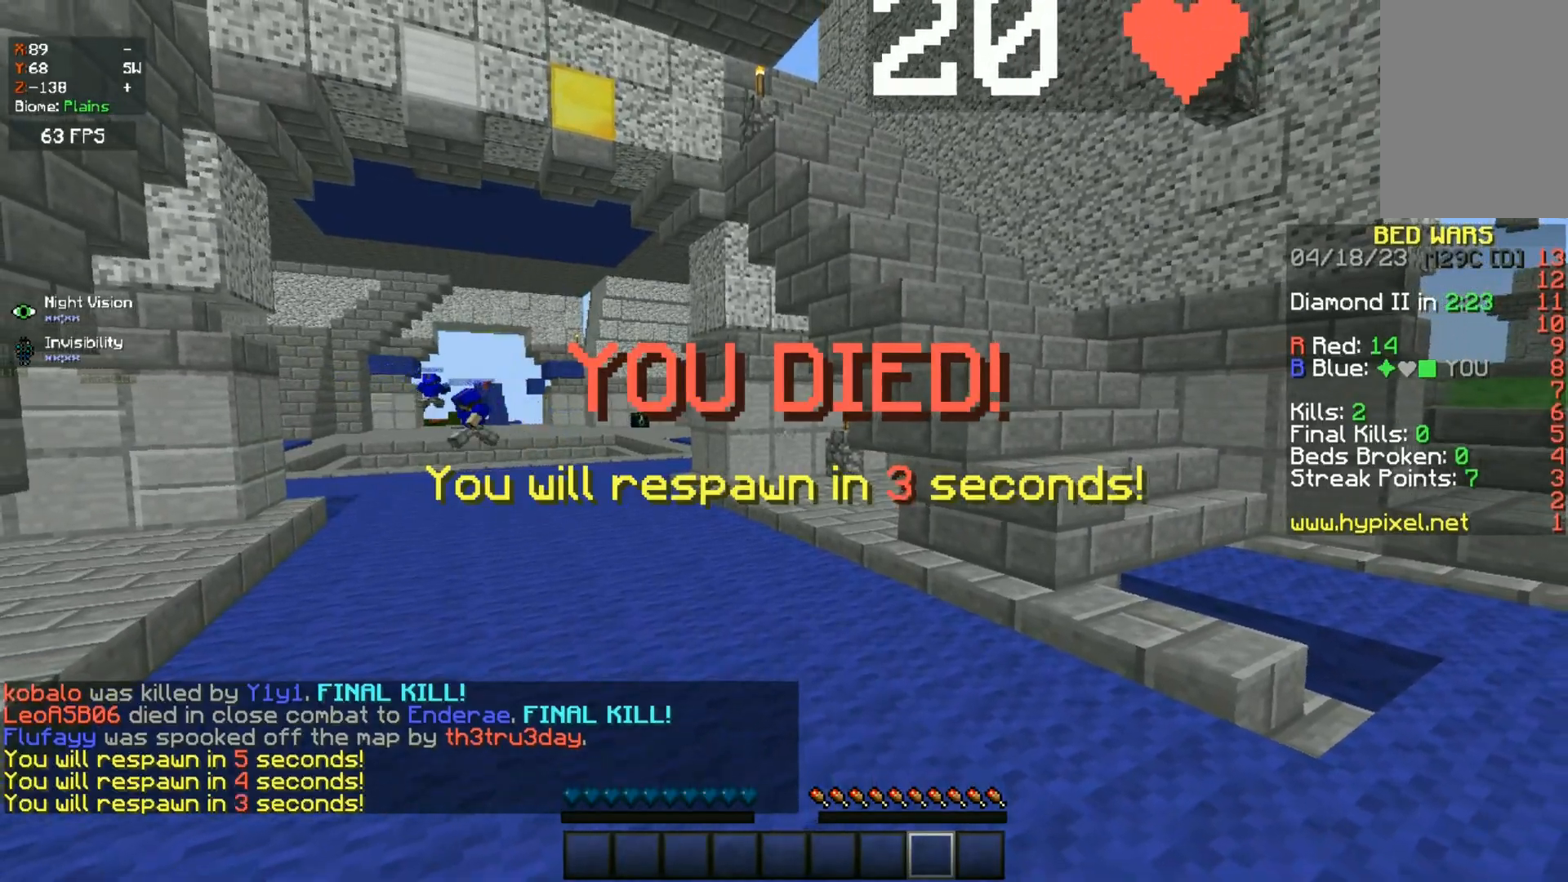
{"keys": [], "mouse": [], "events": []}
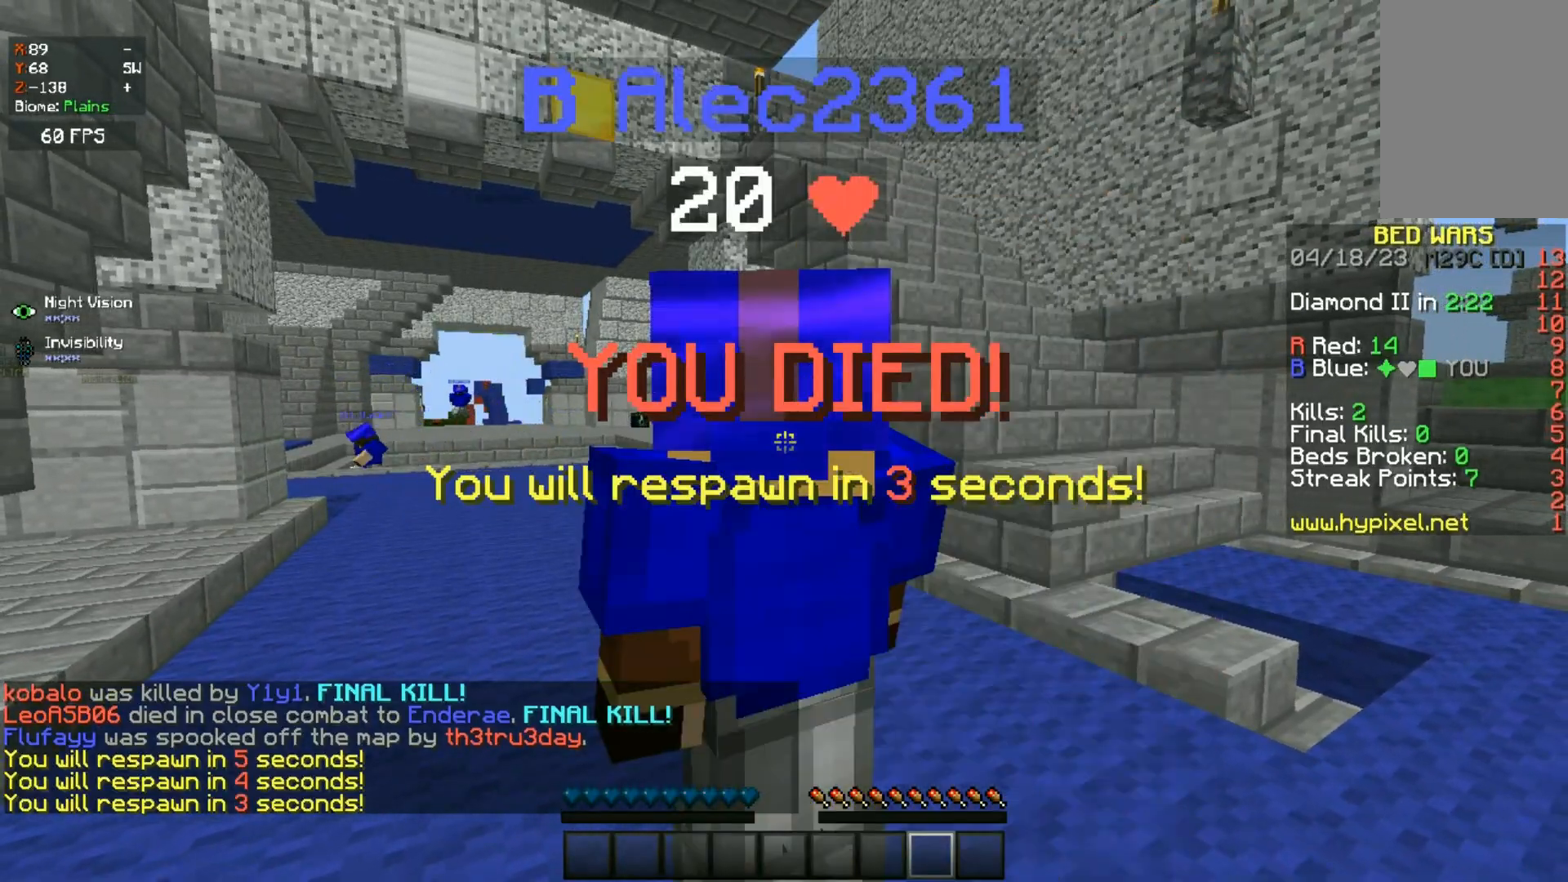
{"keys": [], "mouse": [], "events": [[267, "w", "down"], [417, "w", "up"]]}
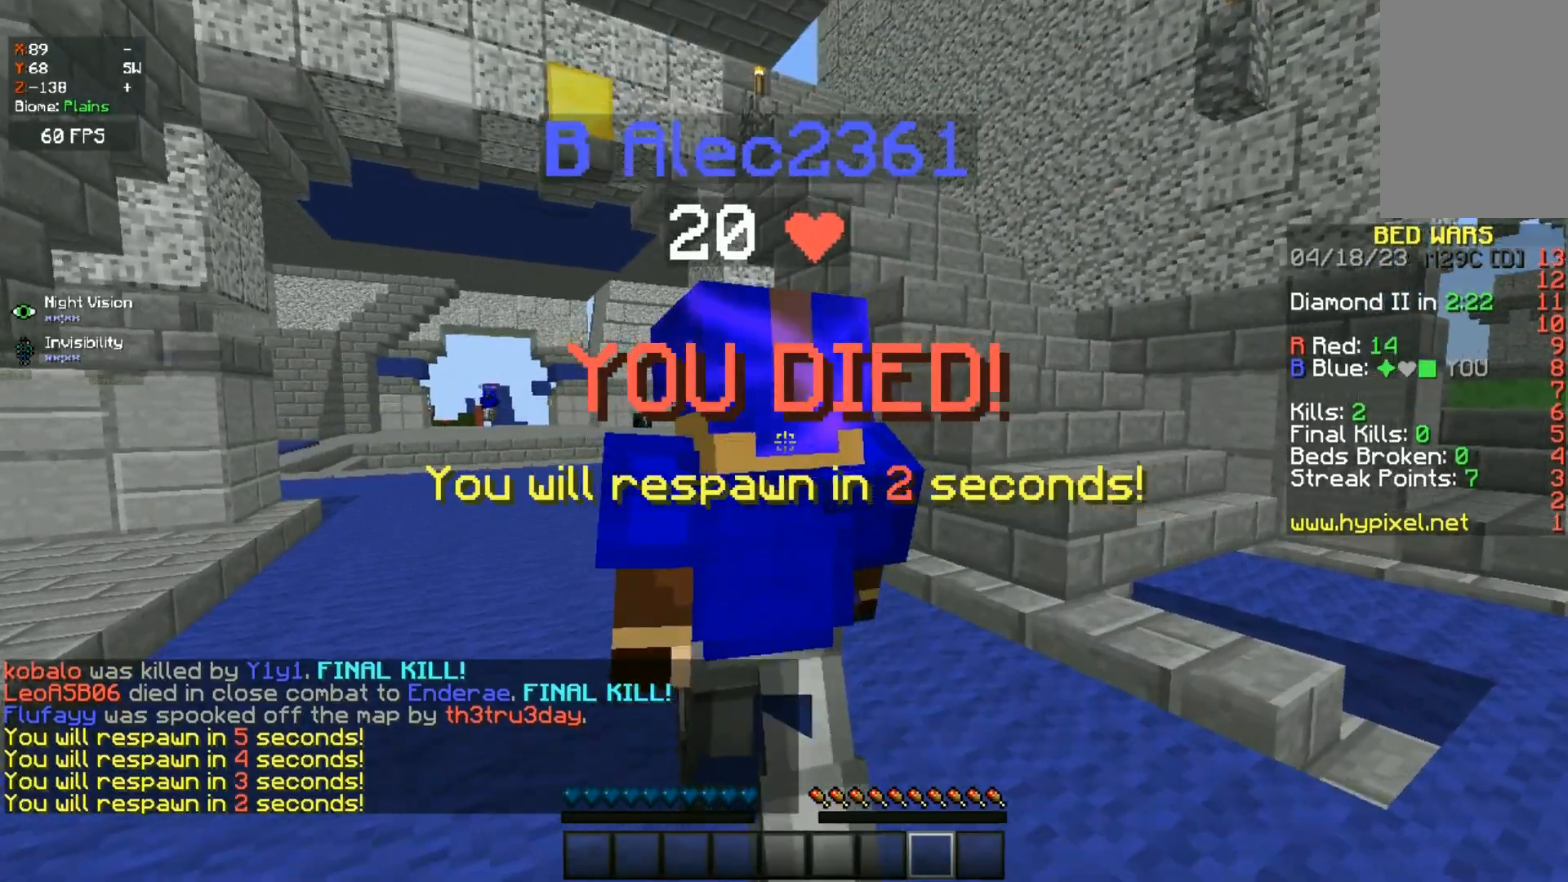
{"keys": [], "mouse": [], "events": []}
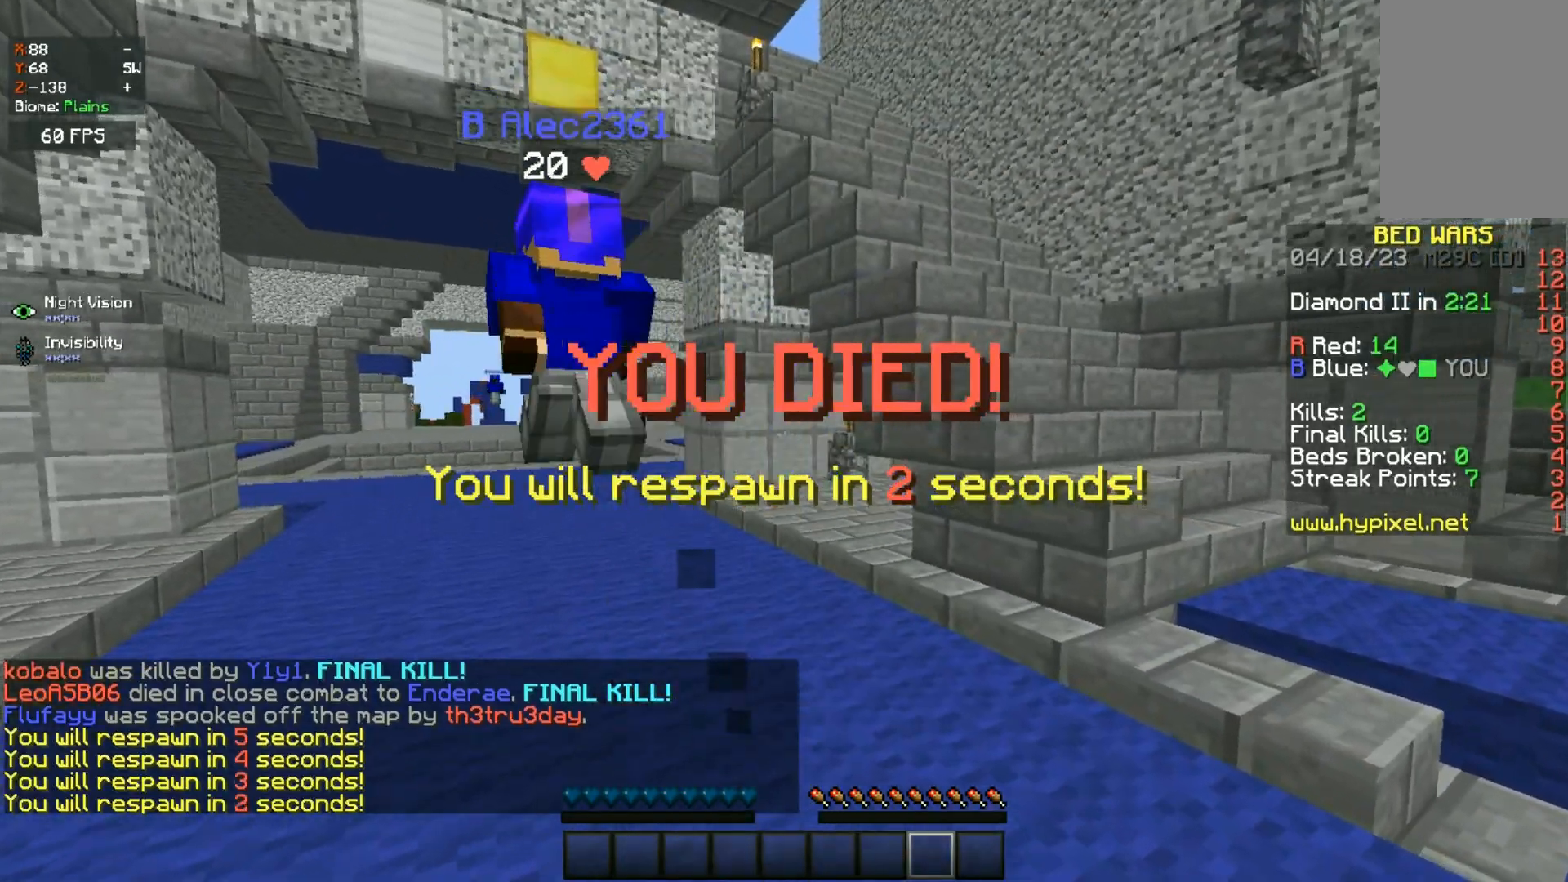
{"keys": [], "mouse": [], "events": []}